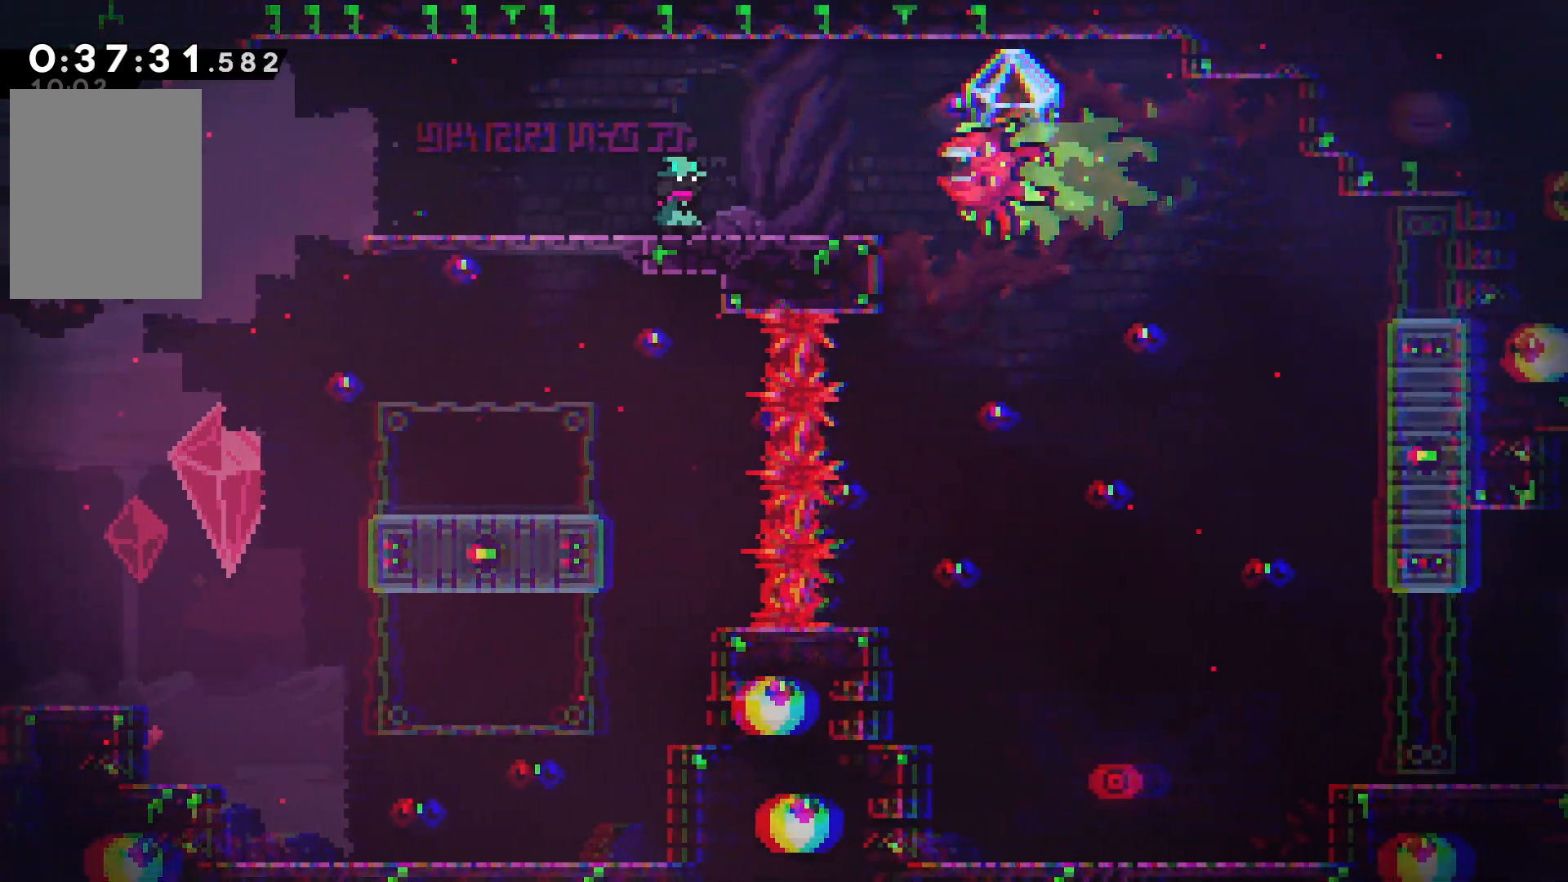
Gameplay with keyboard; each line is a JSON object with the keys held at the frame after it. "events" lists presses ("down") and releases ("up") of "cancel", "confirm", "dash", "demo", "down", "grab", "jump", "left", "pause", "right", "talk" and "up" between this image and that frame as [ms after this image, input, new state], when the widget could be followed in between. No other keys are recorded. Mouse input is not recorded. Key names are as the overlay labels them; some are game actions (e.g. jump) rather than physical keys.
{"keys": ["confirm", "jump", "right"], "events": [[67, "confirm", "down"], [67, "jump", "down"], [167, "right", "down"]]}
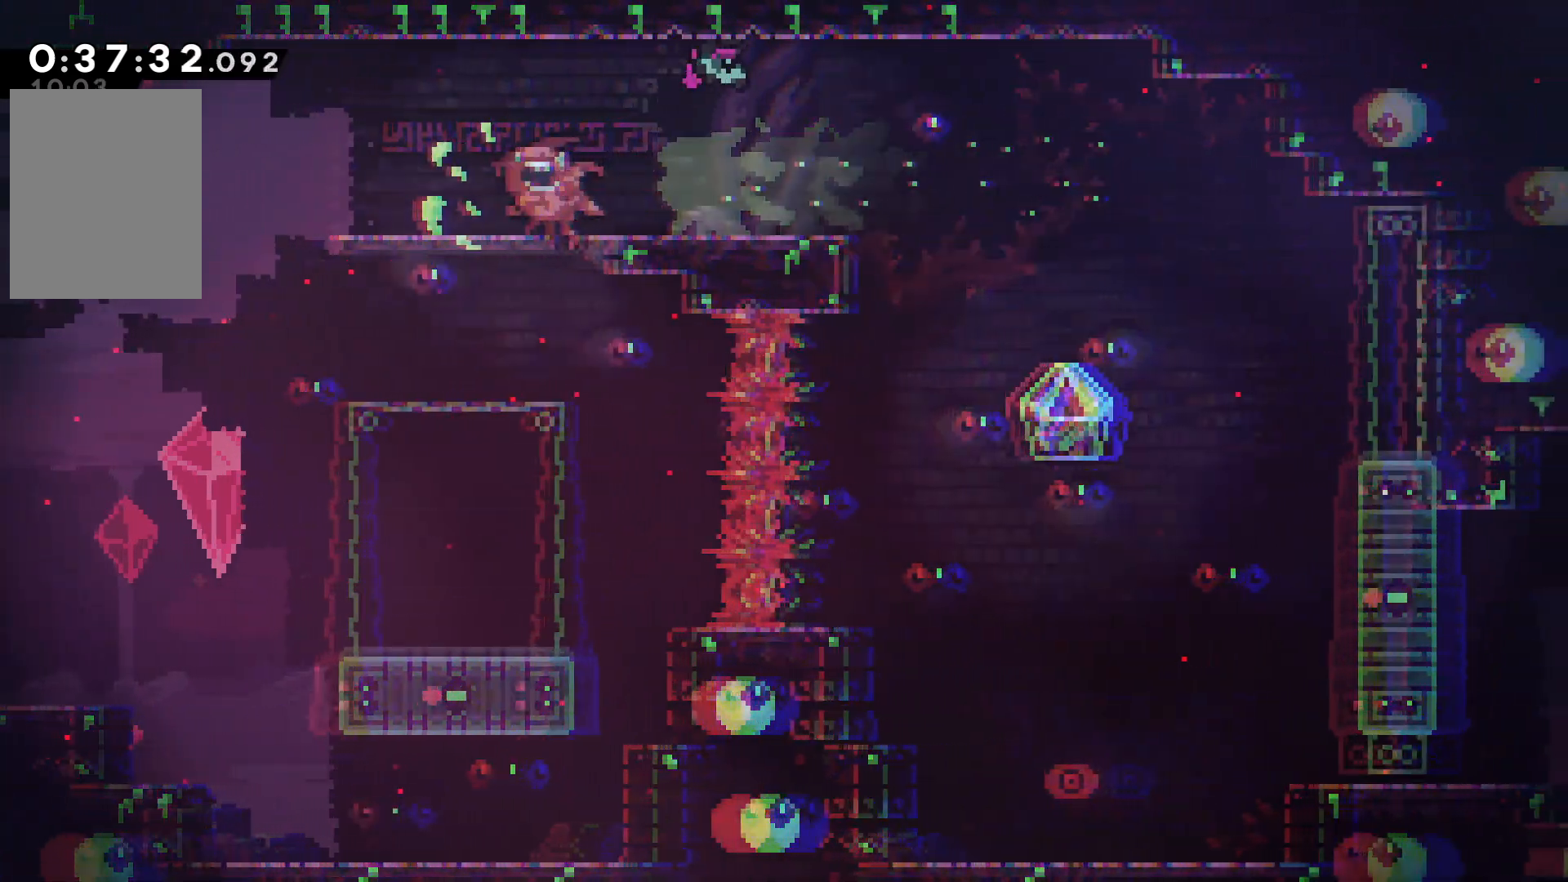
{"keys": ["confirm", "jump", "right"], "events": []}
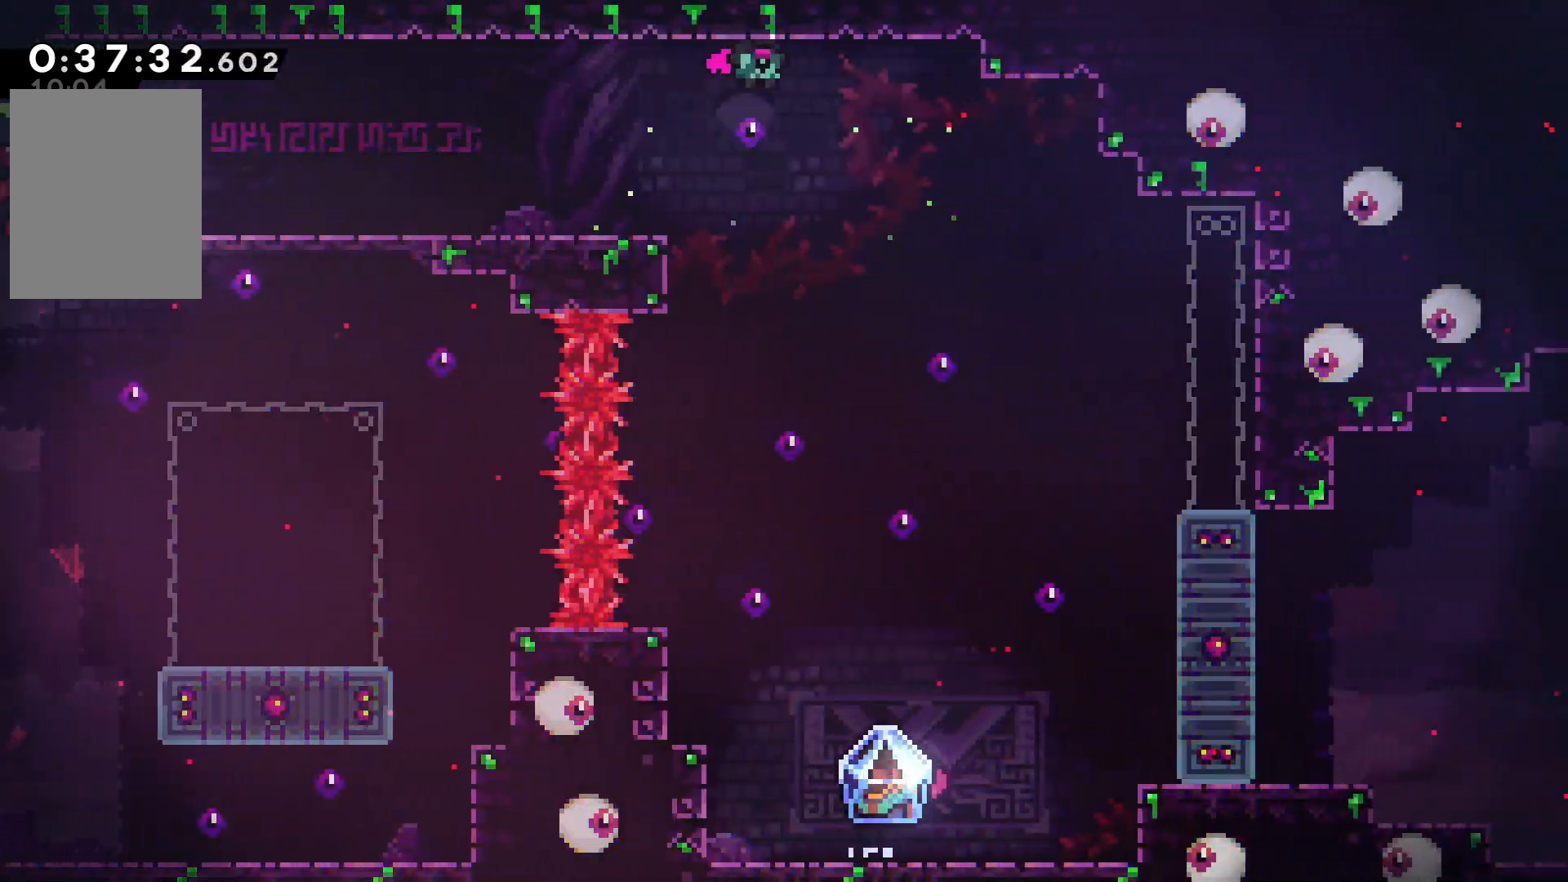
{"keys": ["down", "right"], "events": [[184, "down", "down"], [184, "right", "up"], [267, "dash", "down"], [300, "confirm", "up"], [300, "jump", "up"], [384, "dash", "up"], [500, "right", "down"]]}
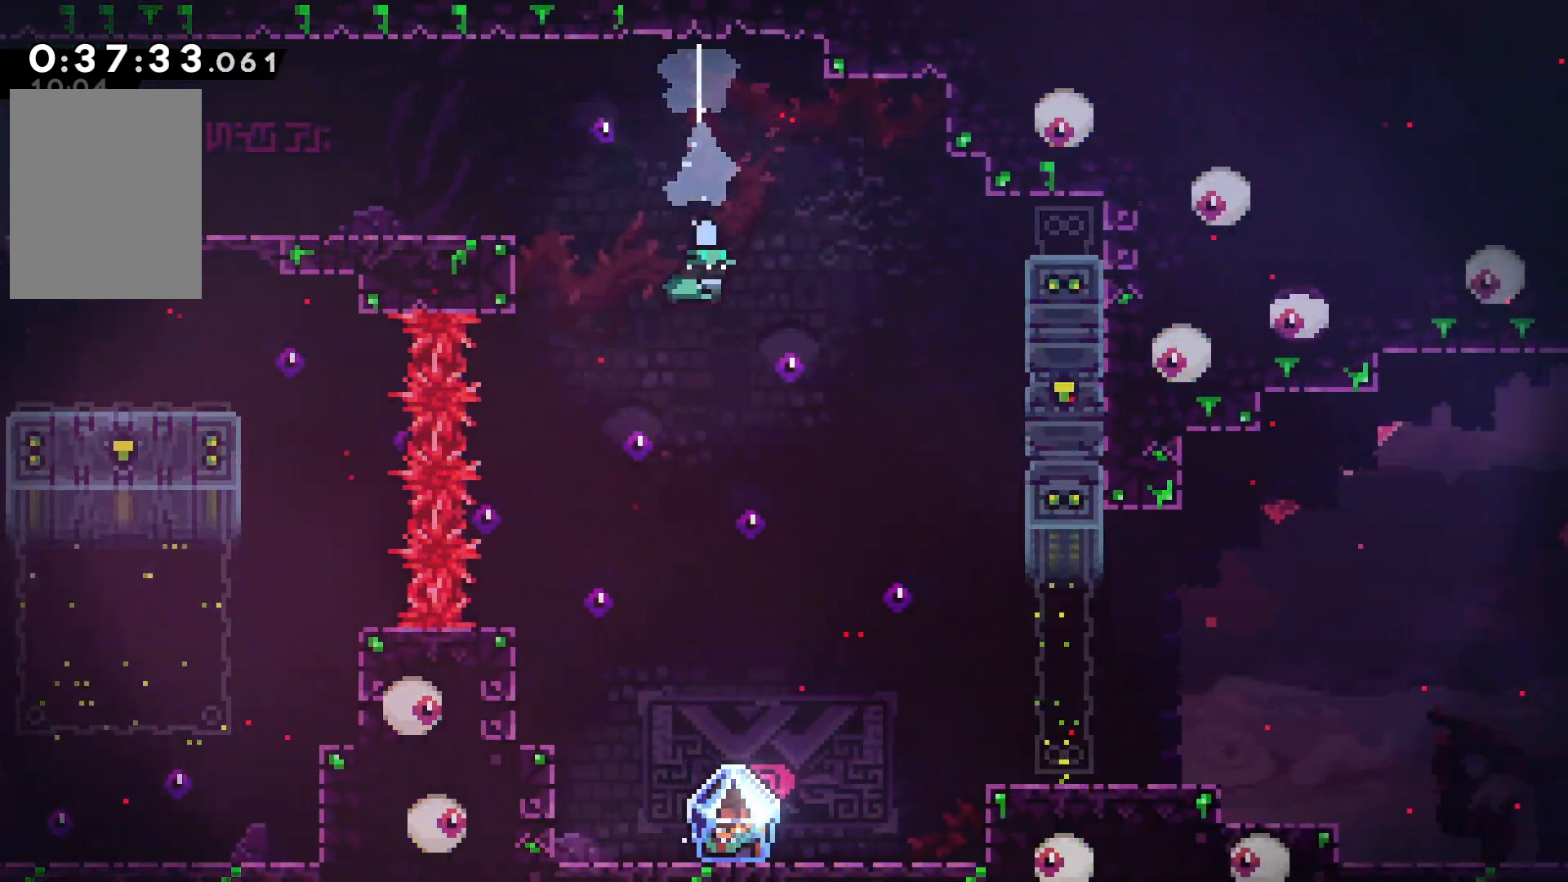
{"keys": ["right"], "events": [[50, "down", "up"], [134, "right", "up"], [500, "right", "down"]]}
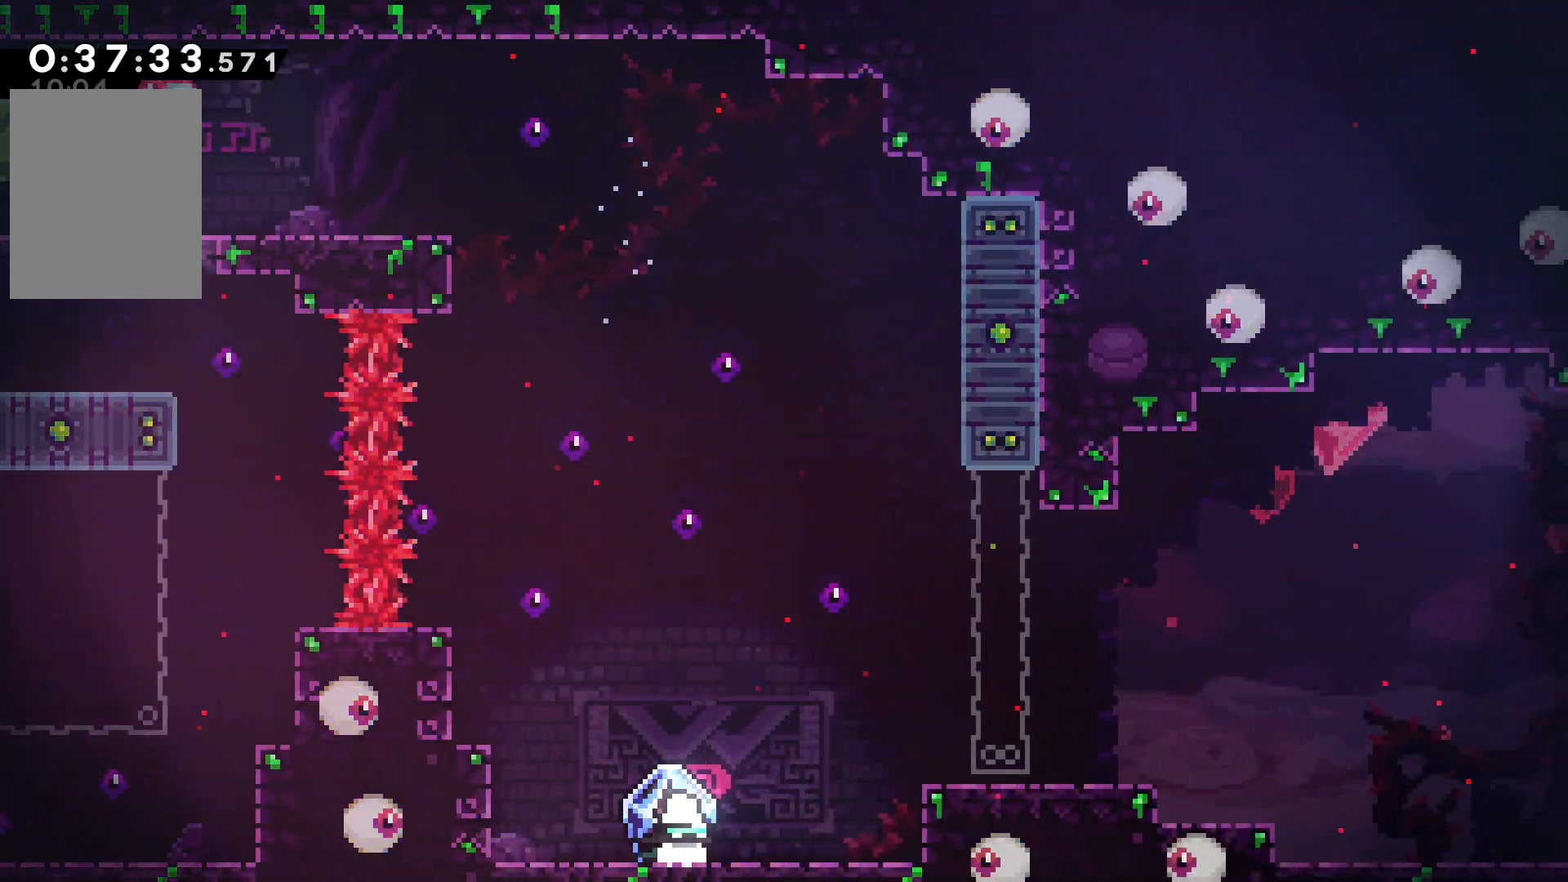
{"keys": ["right"], "events": [[17, "grab", "down"], [350, "grab", "up"]]}
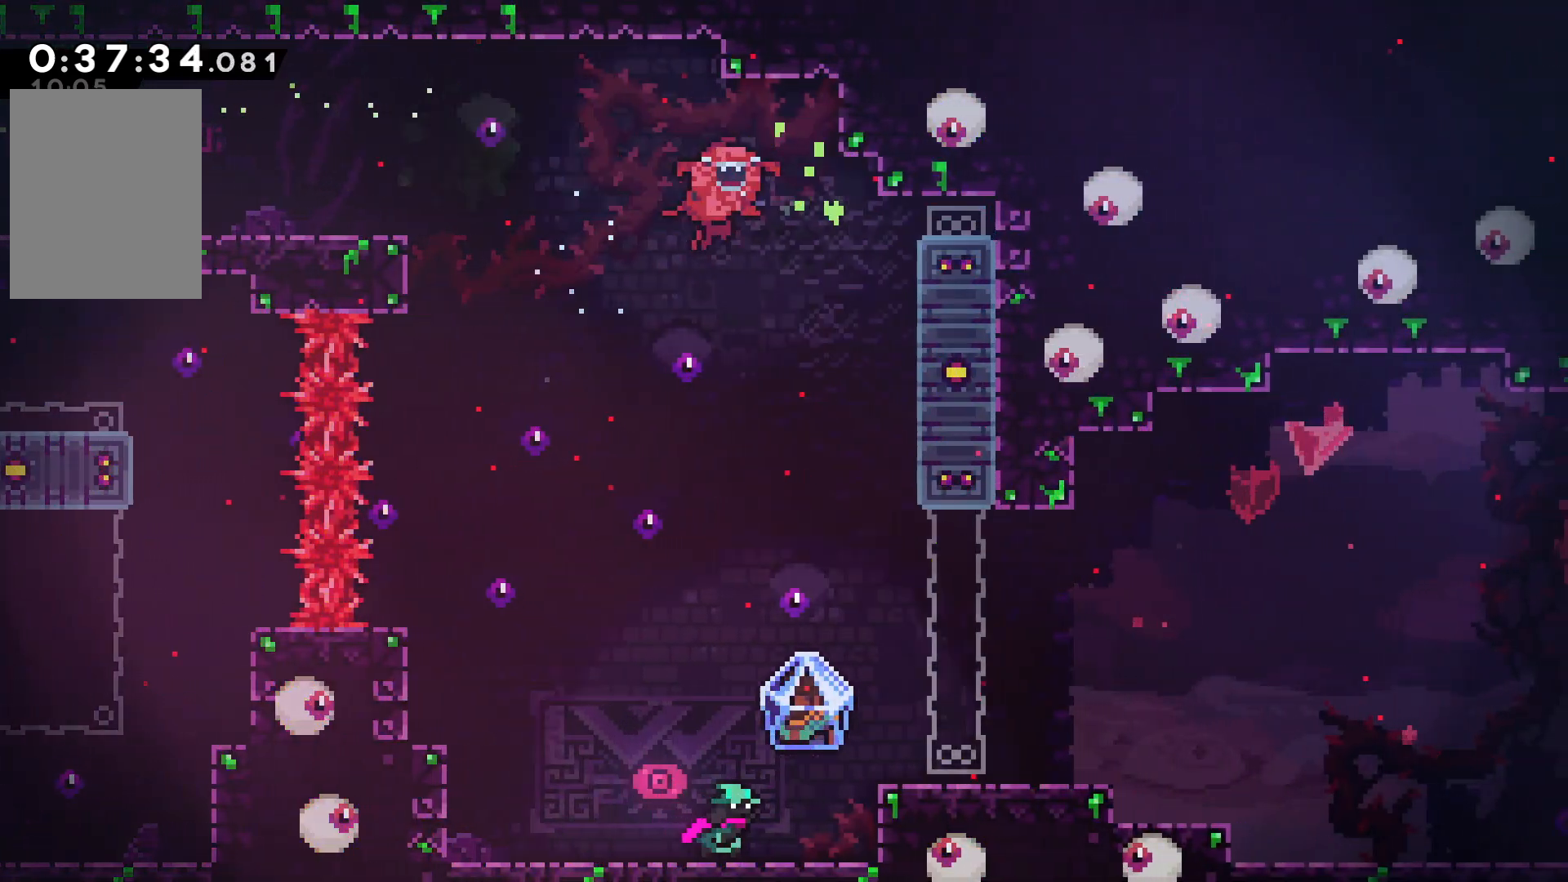
{"keys": ["confirm", "jump", "right"], "events": [[34, "right", "up"], [367, "right", "down"], [450, "confirm", "down"], [450, "jump", "down"]]}
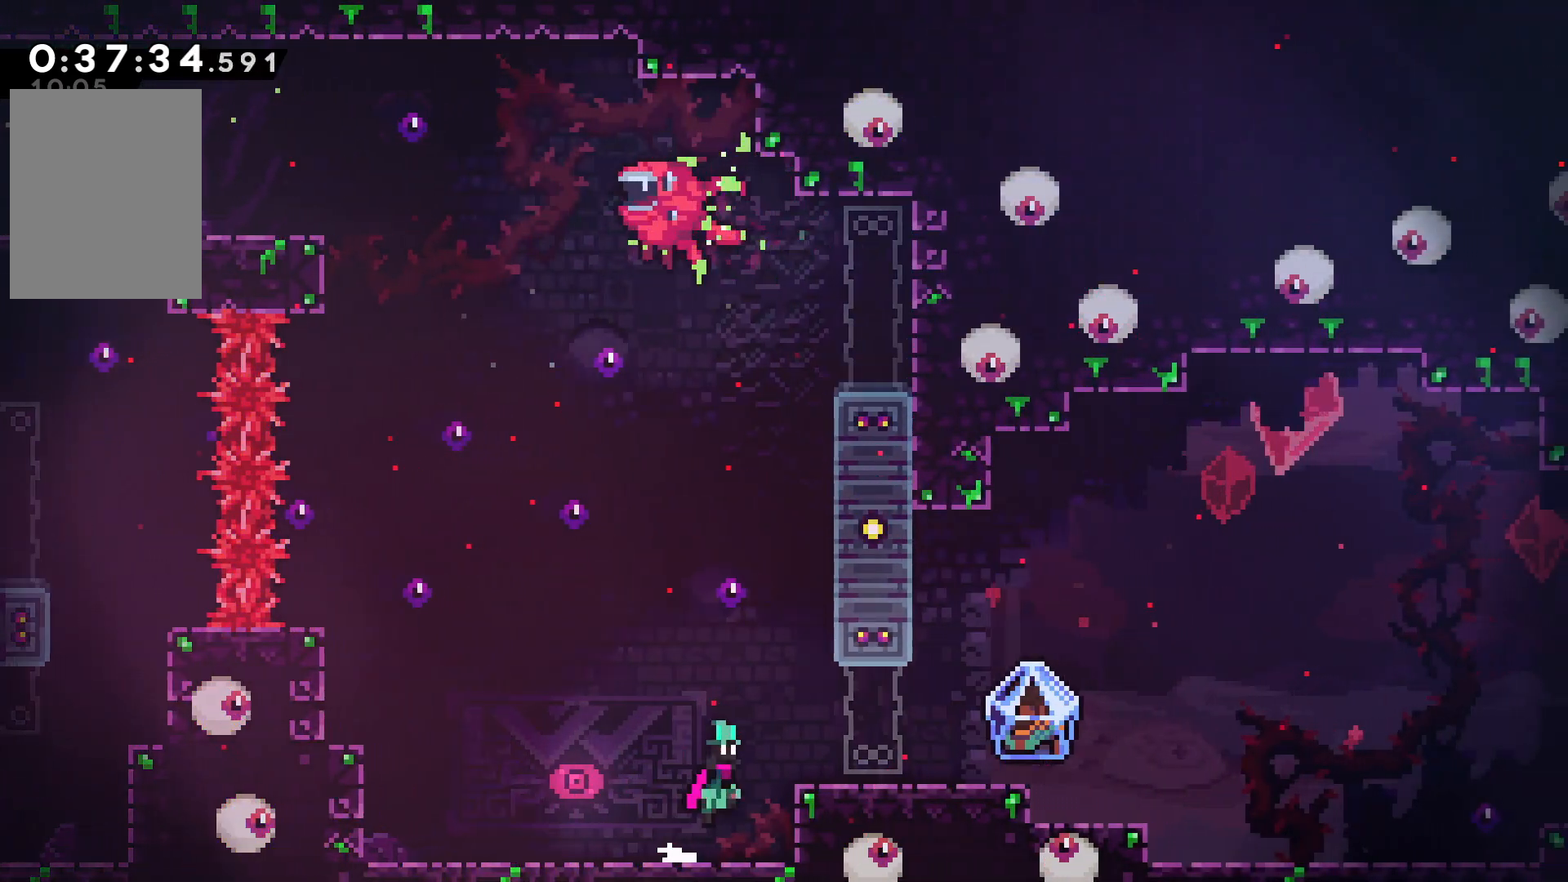
{"keys": ["right"], "events": [[67, "confirm", "up"], [67, "jump", "up"], [117, "dash", "down"], [217, "dash", "up"]]}
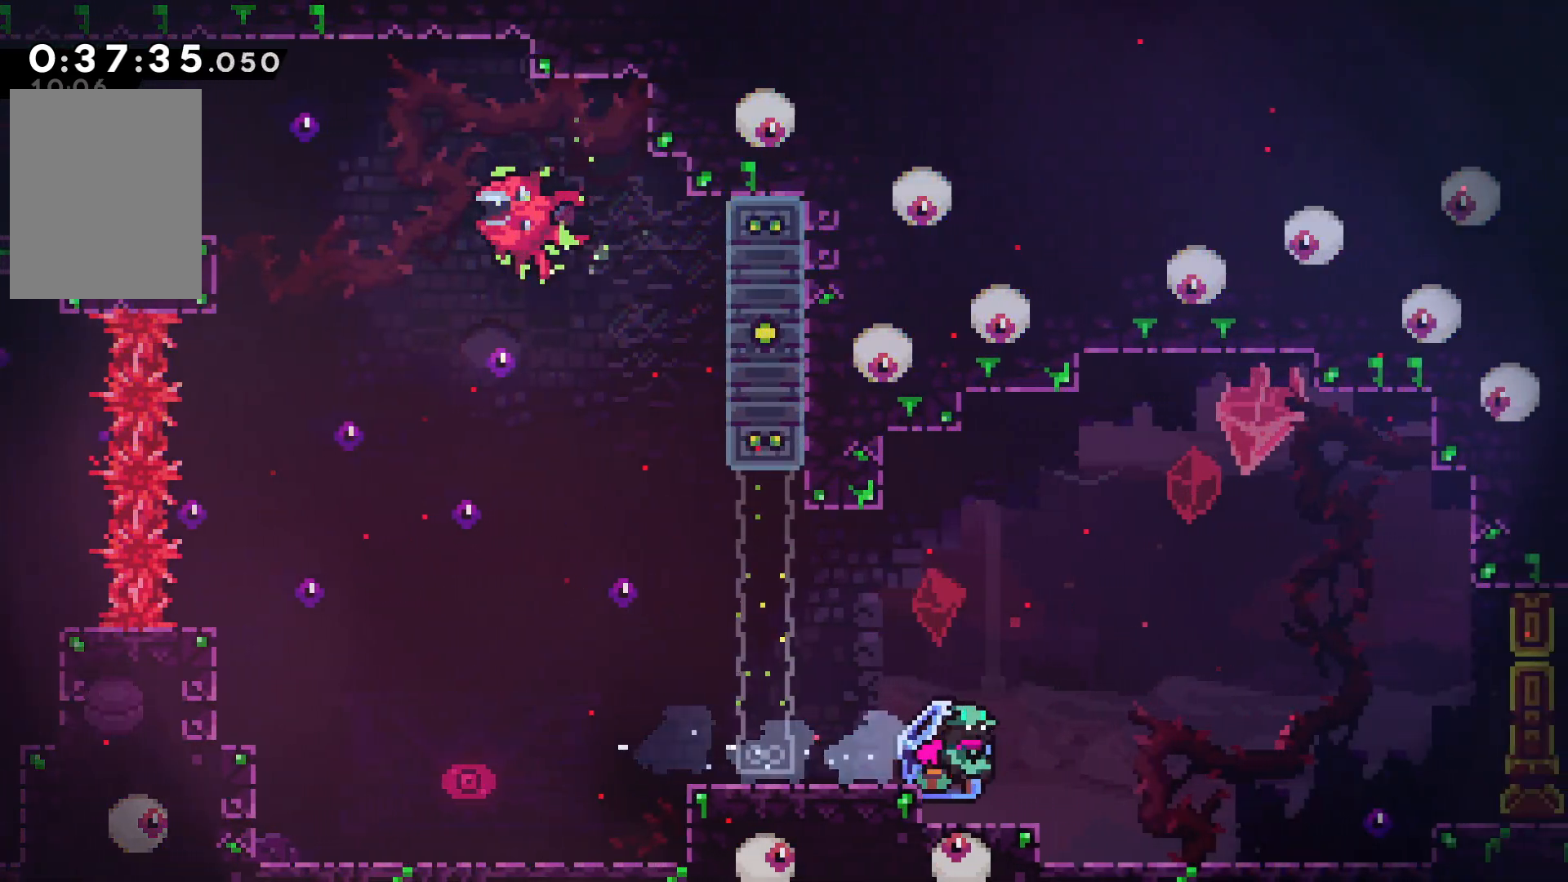
{"keys": ["grab", "right"], "events": [[17, "grab", "down"]]}
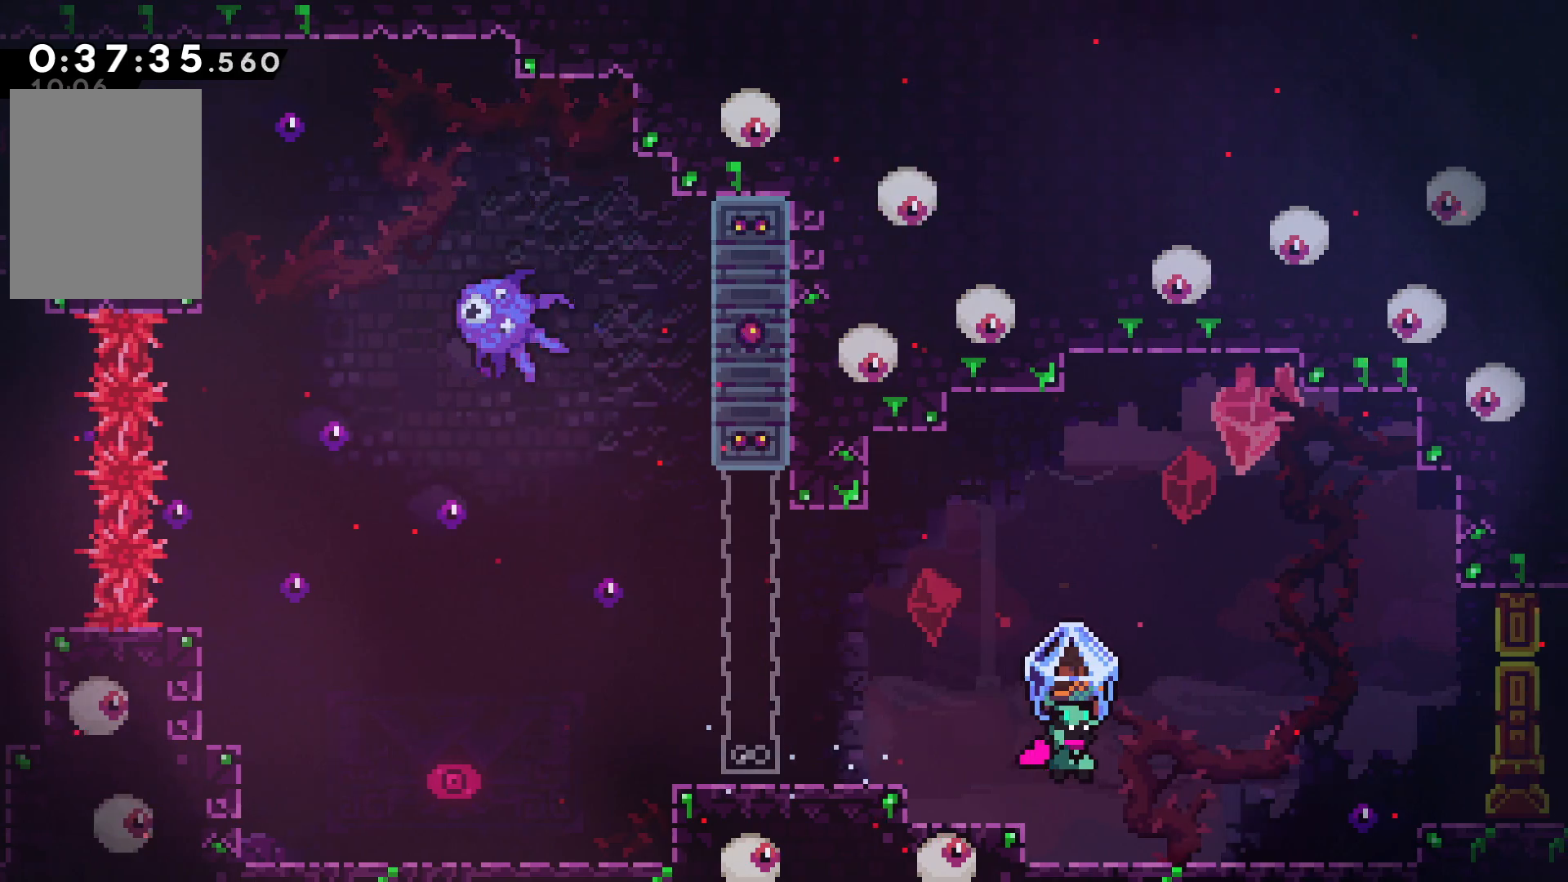
{"keys": ["grab", "right"], "events": []}
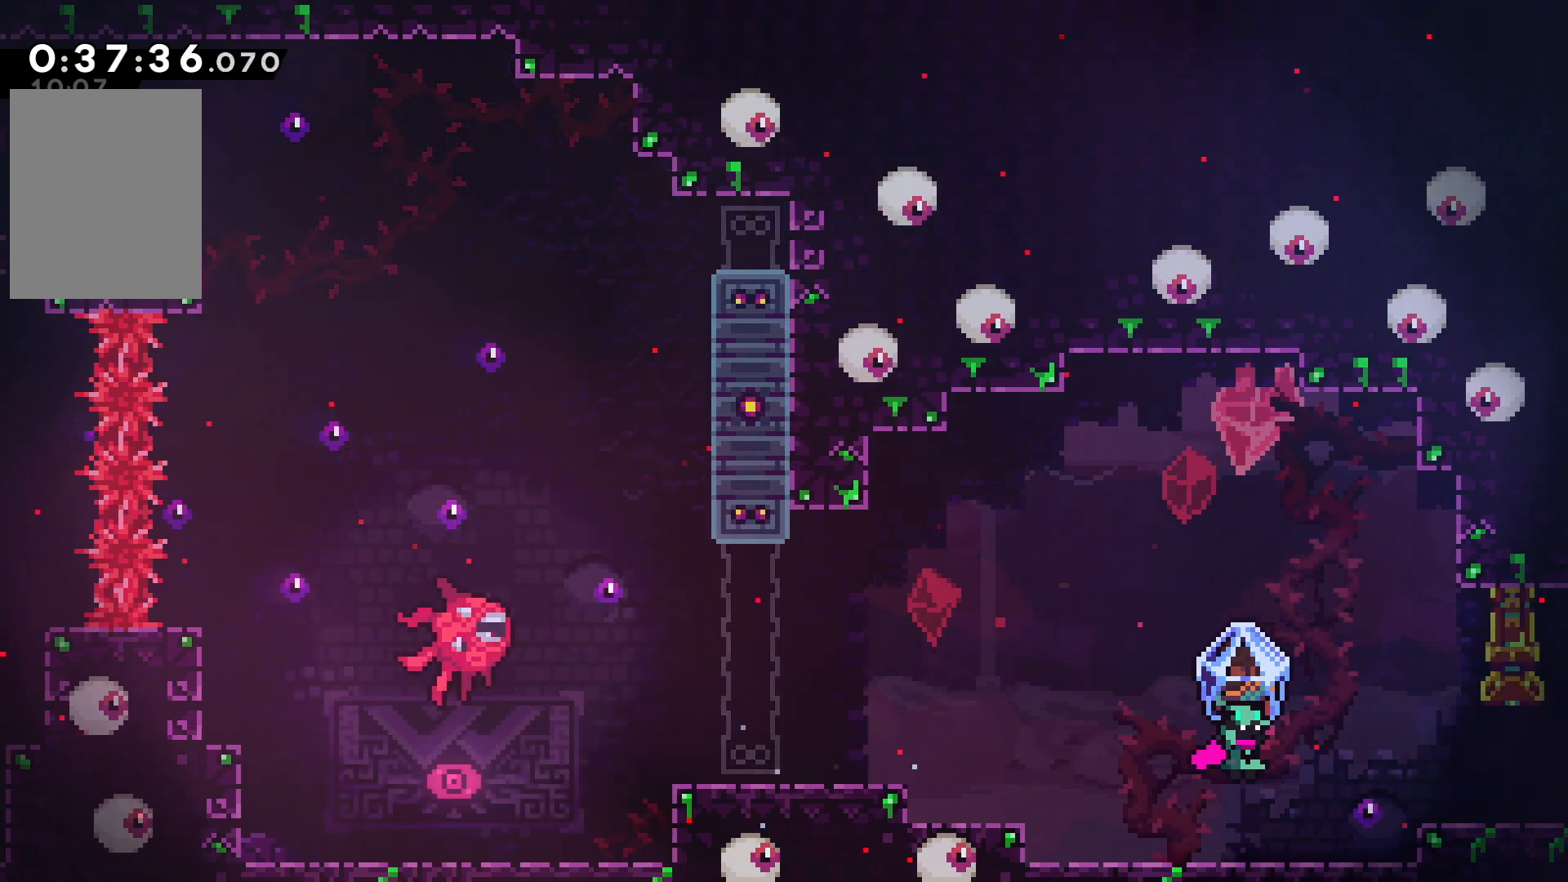
{"keys": ["grab", "right"], "events": []}
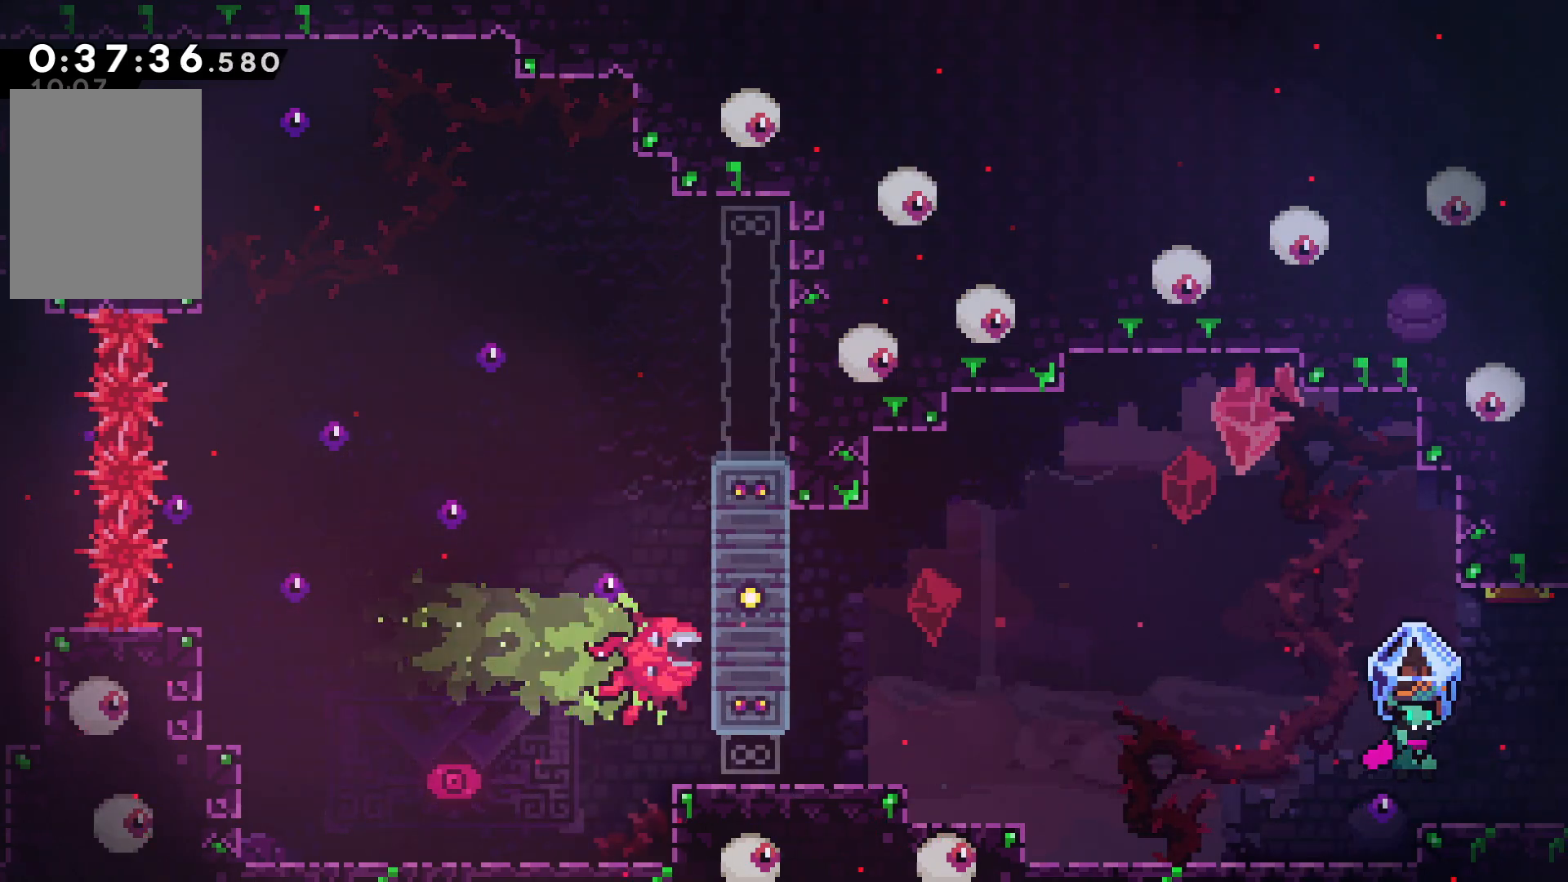
{"keys": ["grab", "right"], "events": []}
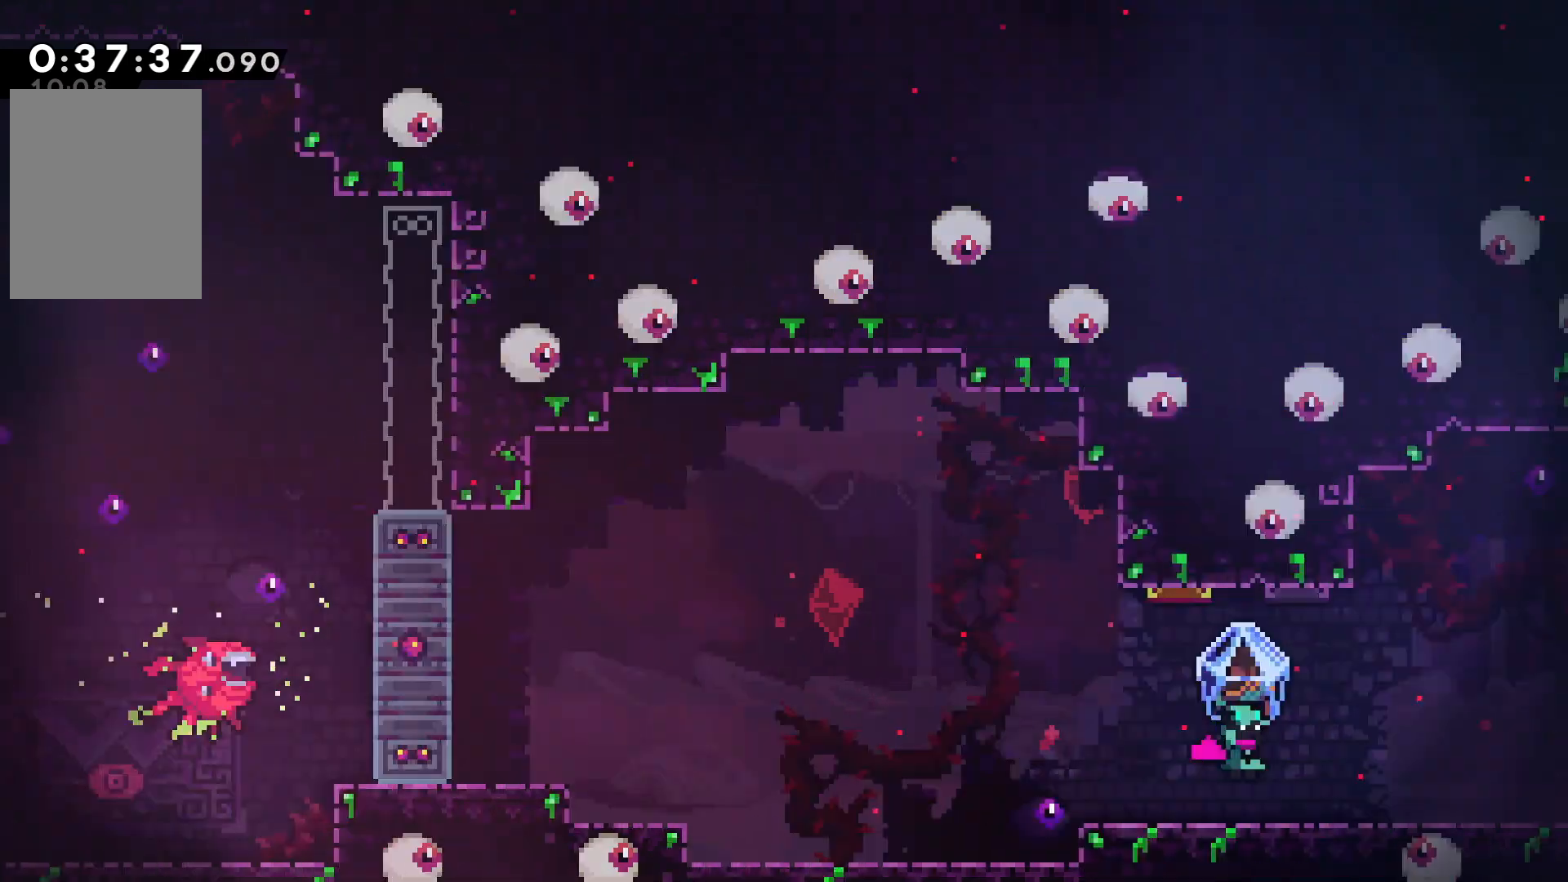
{"keys": ["grab", "right"], "events": []}
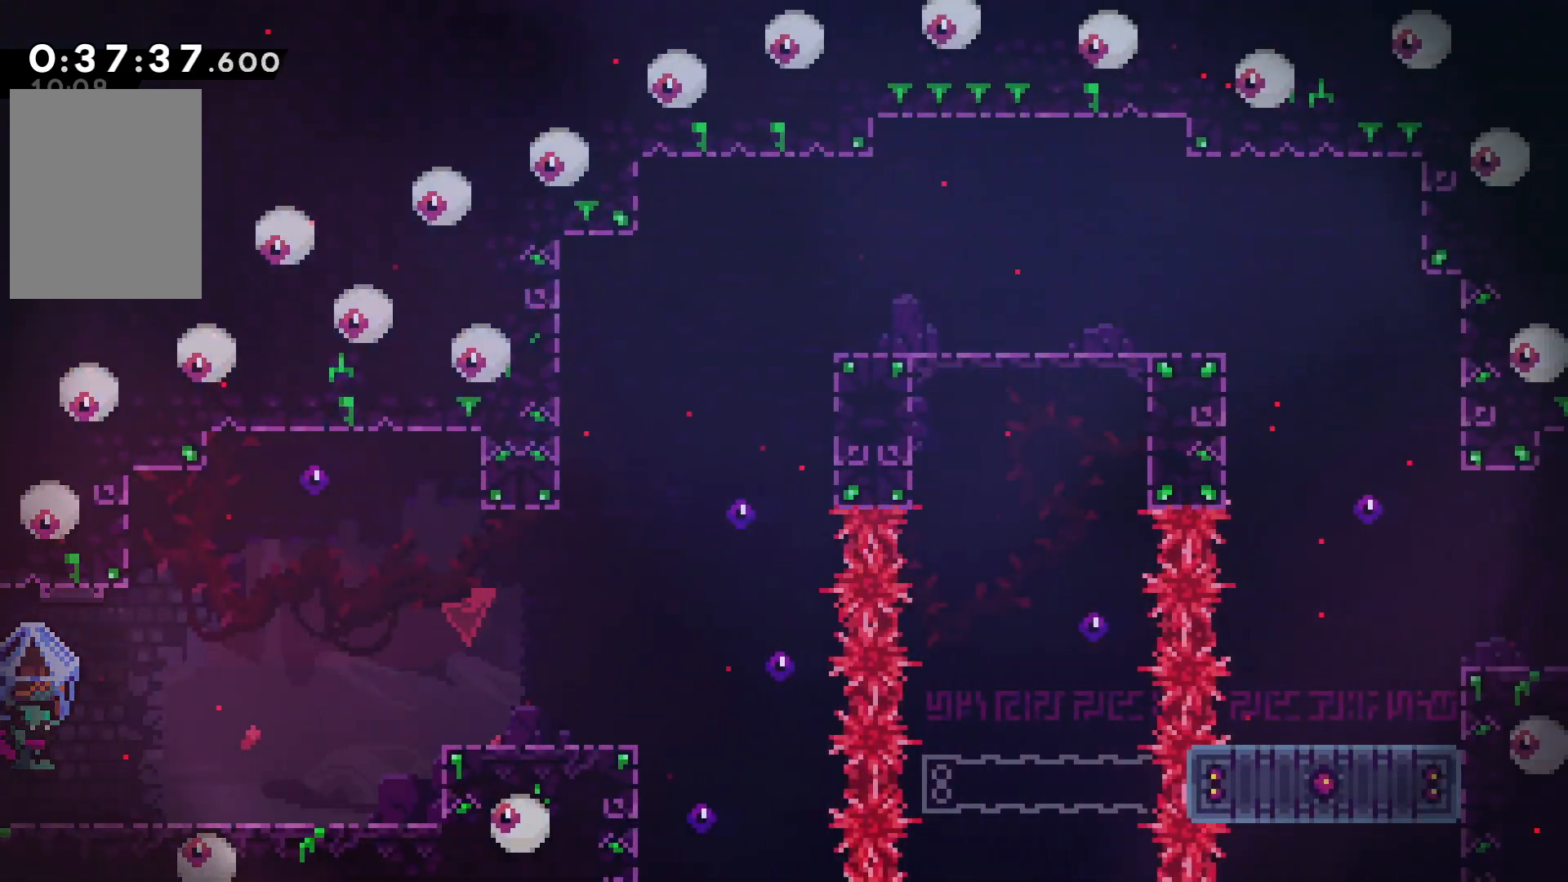
{"keys": ["grab", "right"], "events": []}
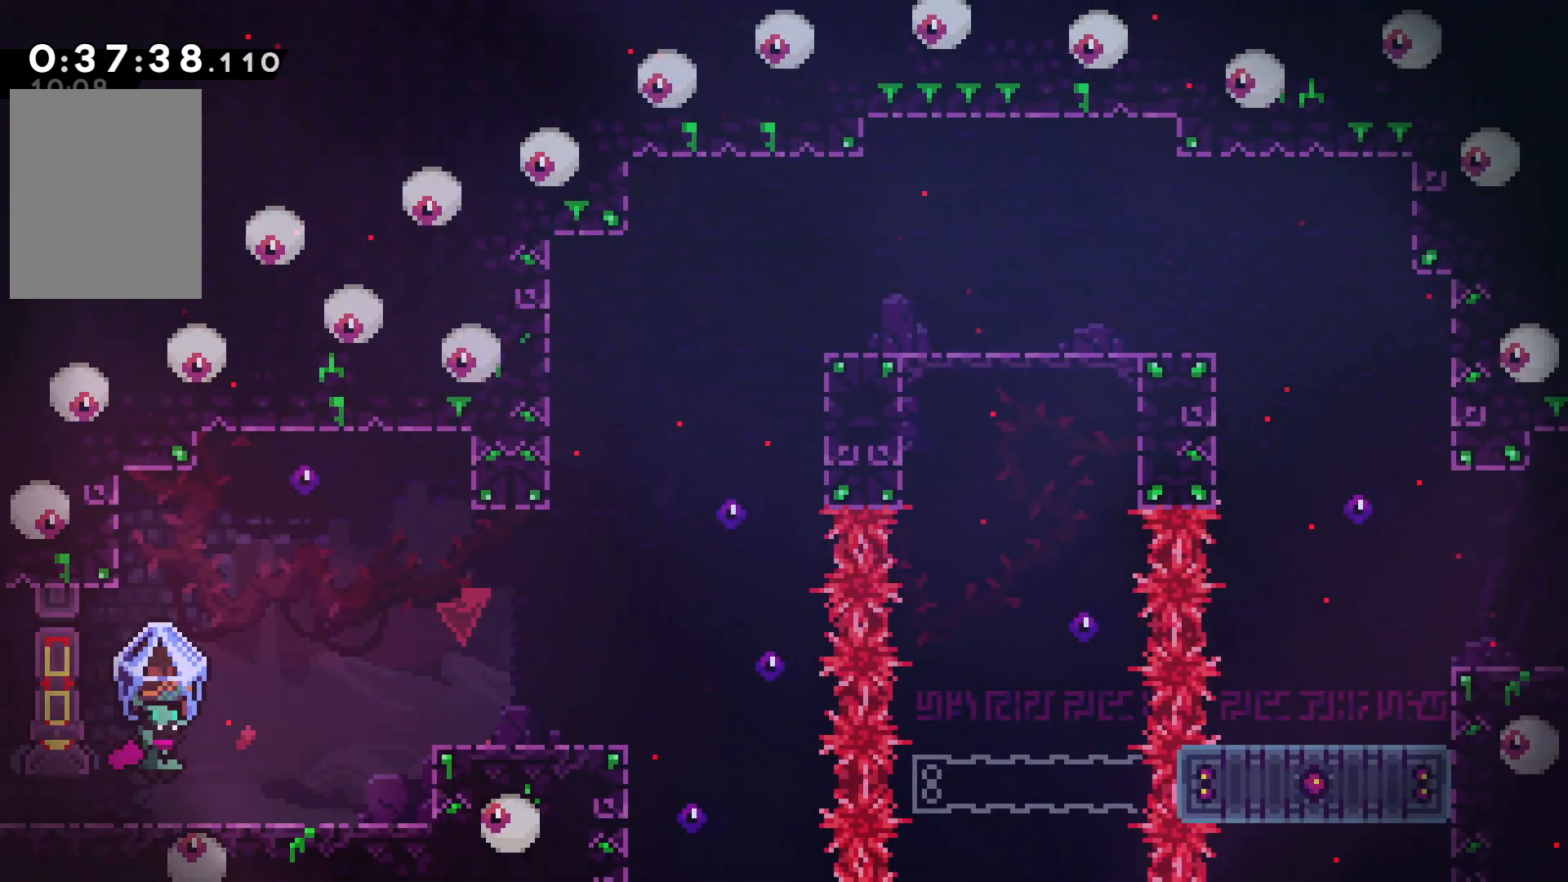
{"keys": ["grab", "right"], "events": []}
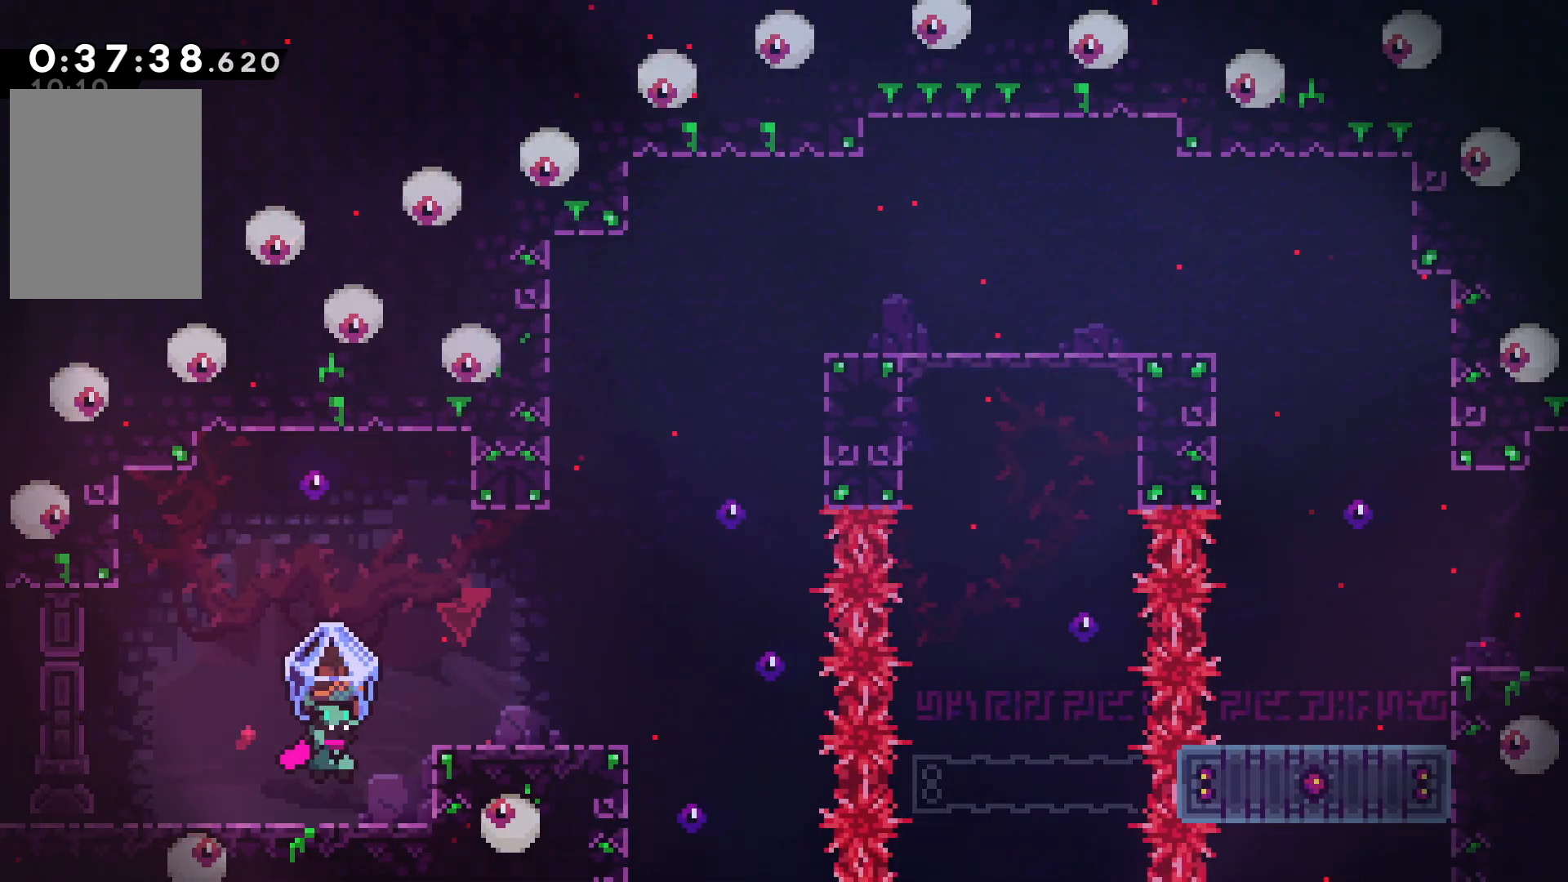
{"keys": ["confirm", "grab", "jump"], "events": [[234, "right", "up"], [450, "confirm", "down"], [450, "jump", "down"]]}
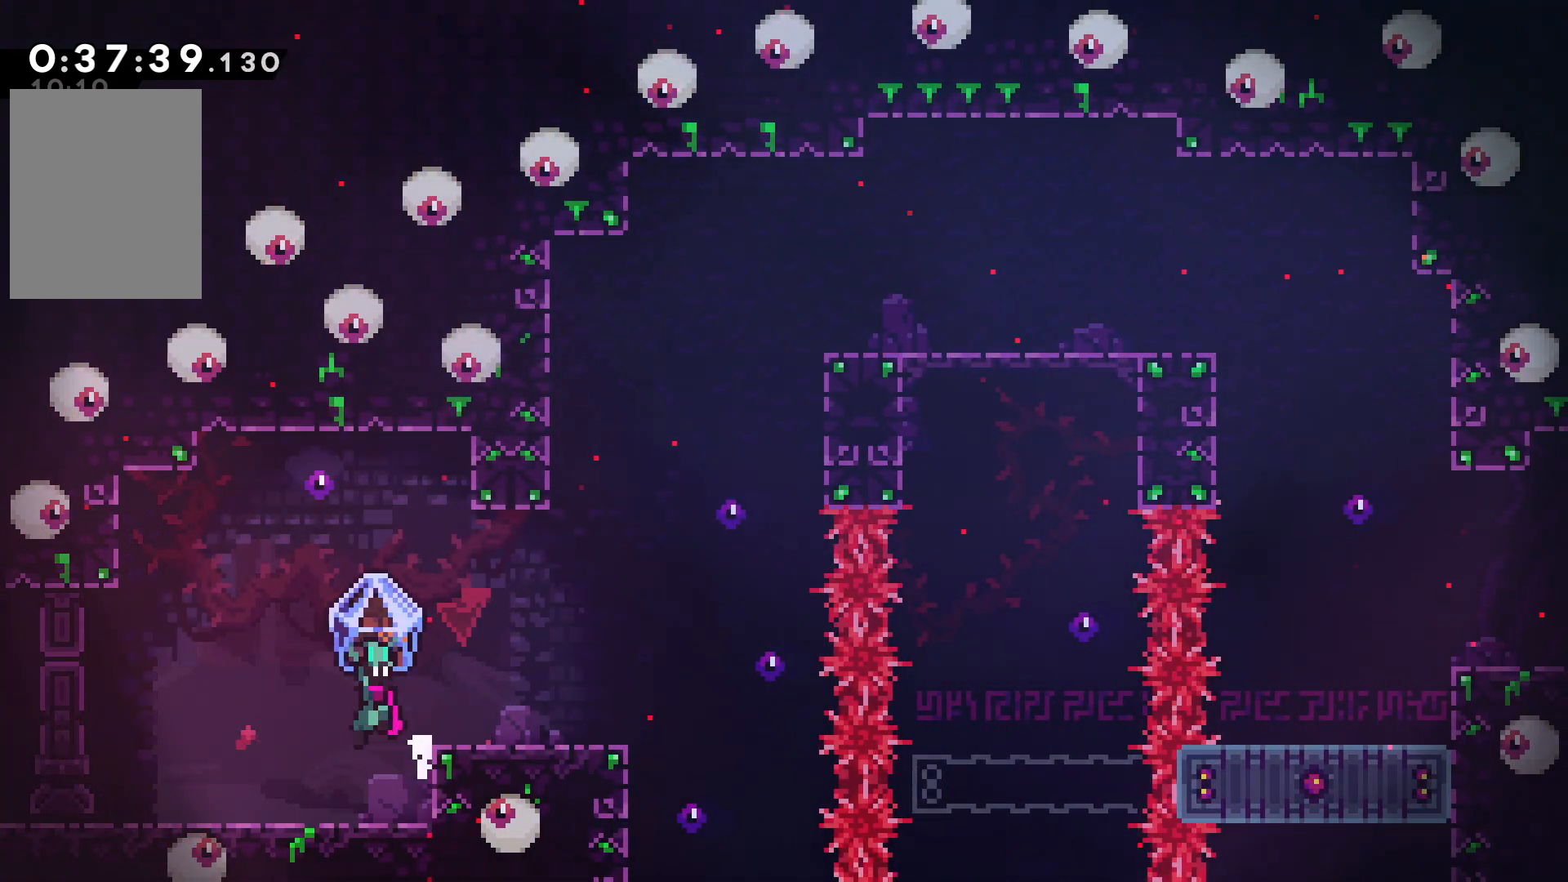
{"keys": ["grab", "right"], "events": [[34, "confirm", "up"], [34, "jump", "up"], [50, "right", "down"]]}
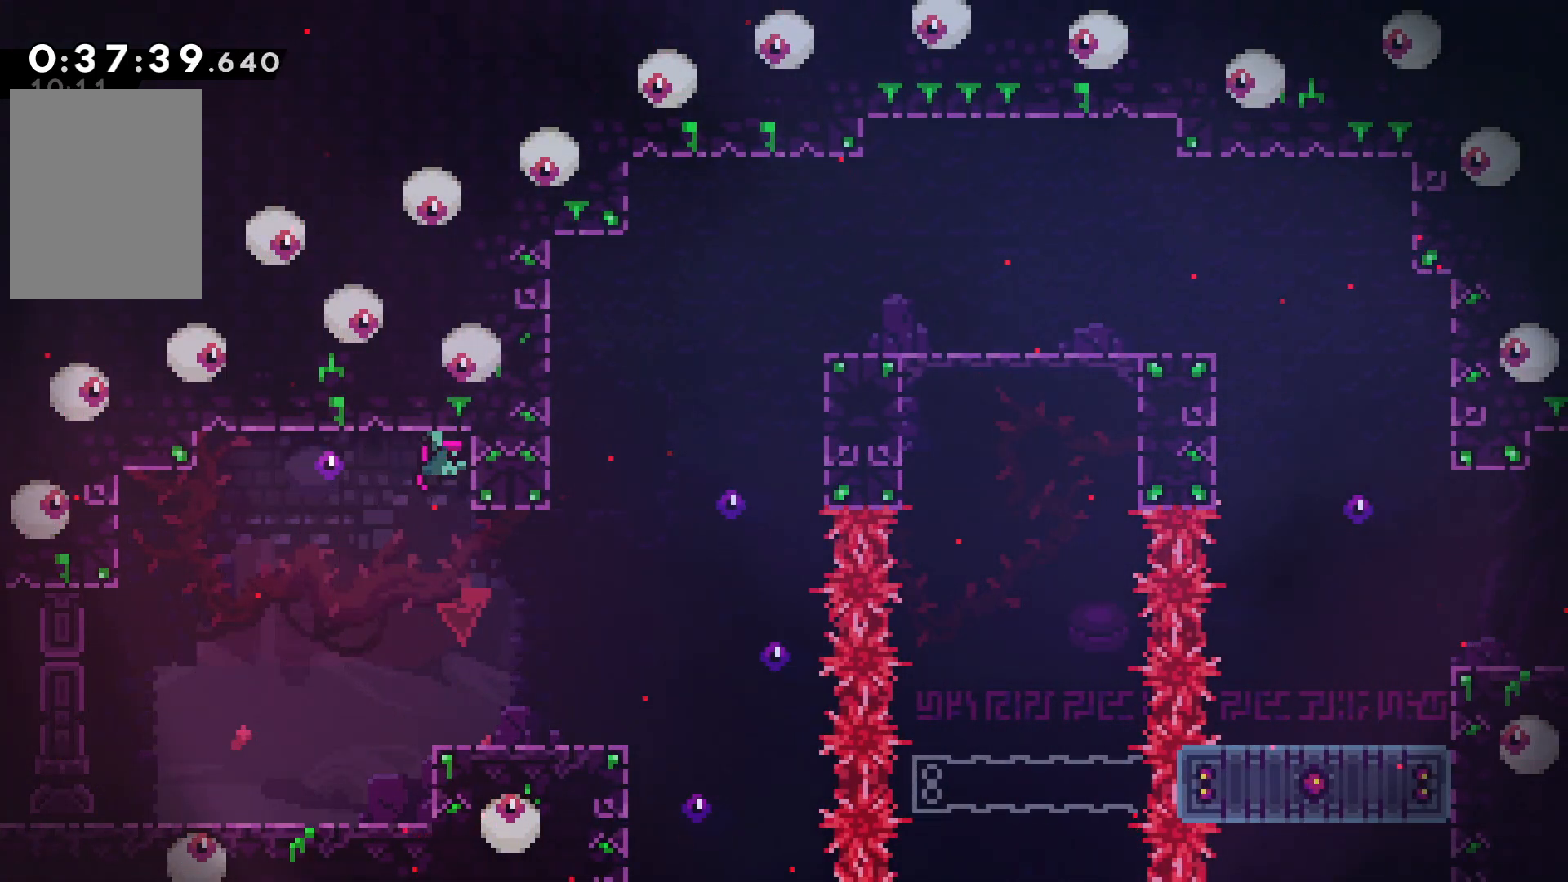
{"keys": ["down"], "events": [[84, "down", "down"], [100, "right", "up"], [167, "grab", "up"]]}
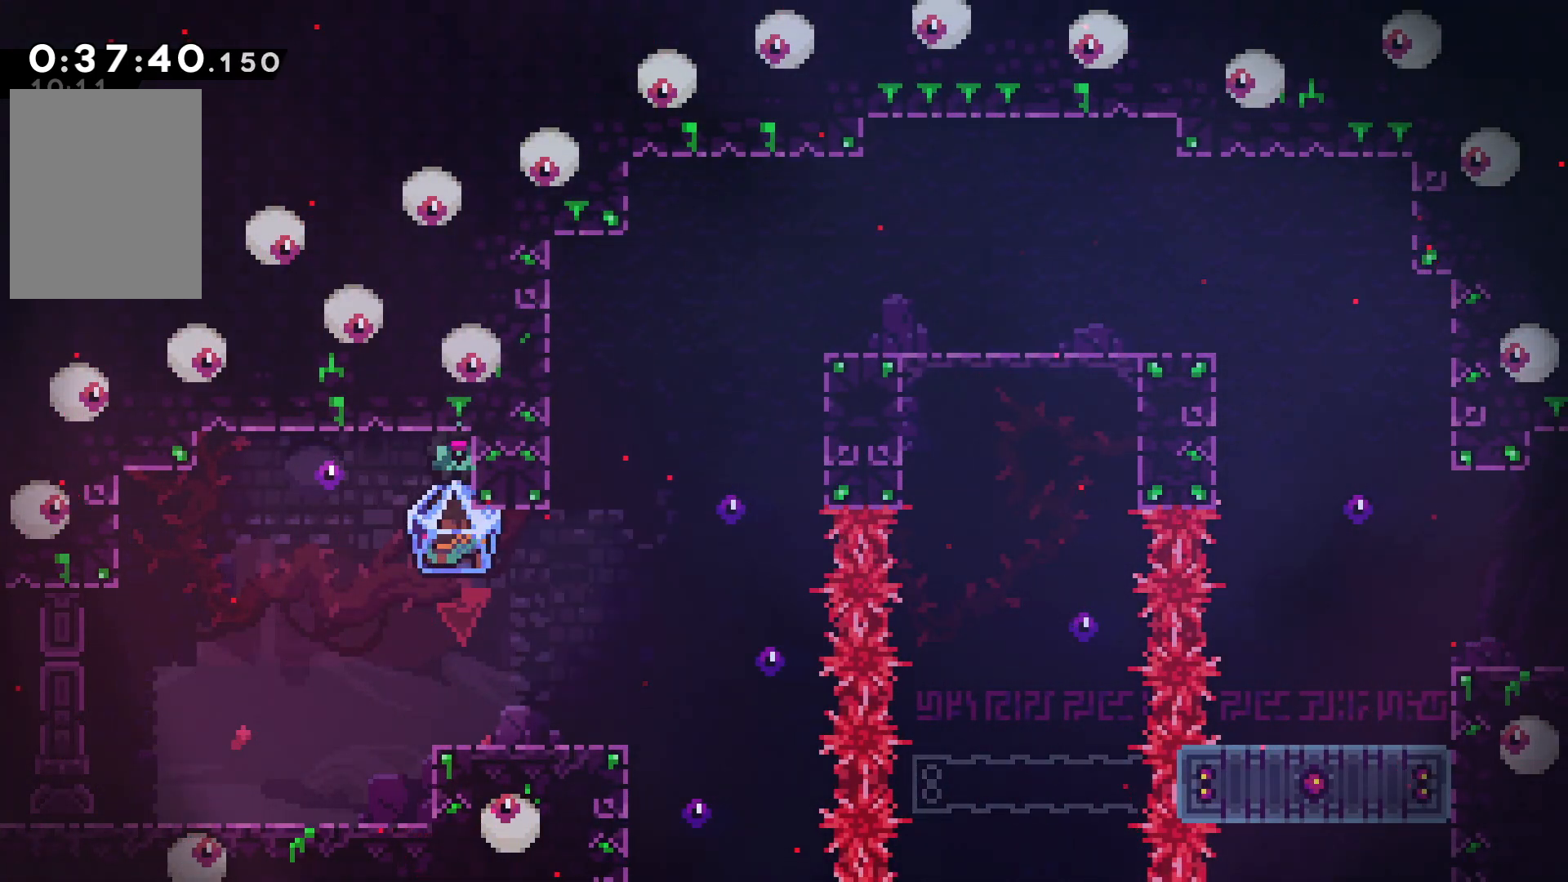
{"keys": ["down"], "events": [[284, "dash", "down"], [417, "dash", "up"]]}
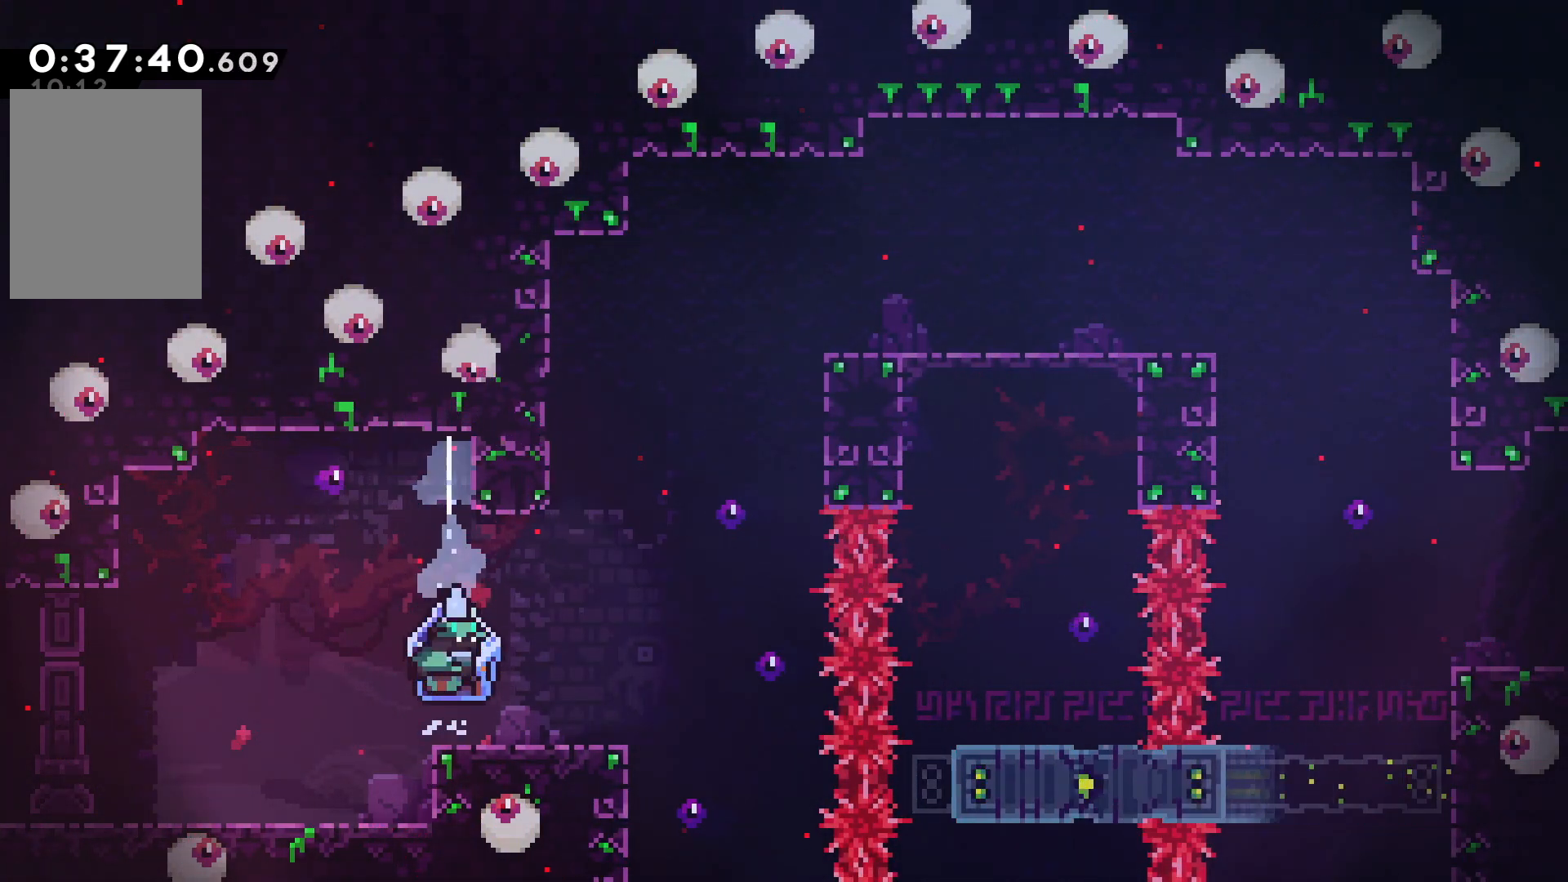
{"keys": ["grab"], "events": [[34, "grab", "down"], [50, "right", "down"], [117, "down", "up"], [384, "right", "up"]]}
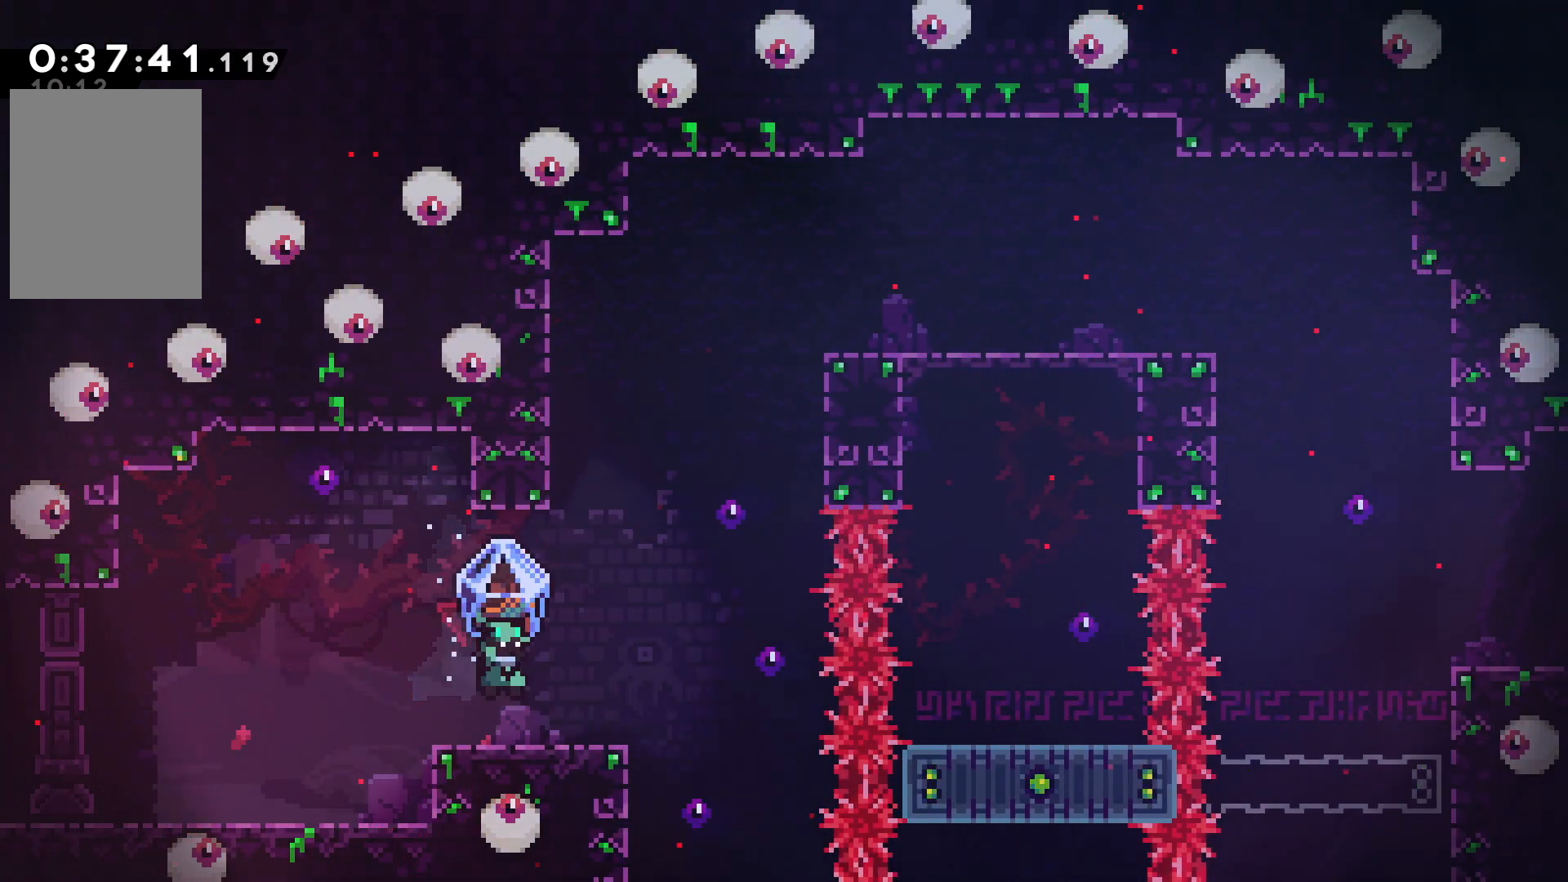
{"keys": ["grab", "left"], "events": [[67, "right", "down"], [300, "right", "up"], [334, "left", "down"]]}
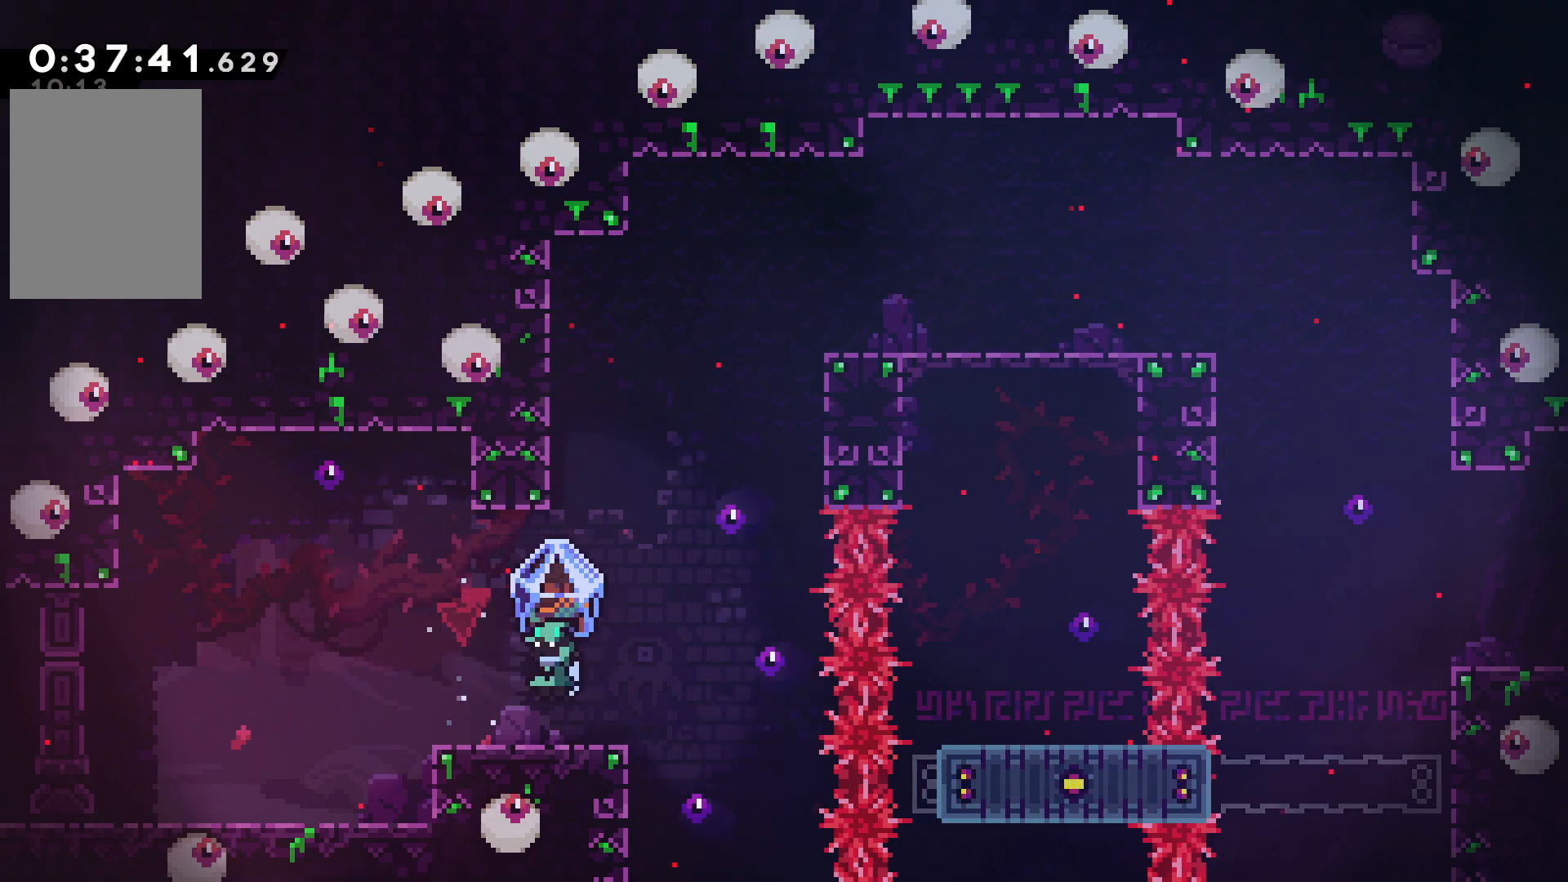
{"keys": ["down", "right"], "events": [[217, "left", "up"], [250, "down", "down"], [300, "grab", "up"], [384, "right", "down"]]}
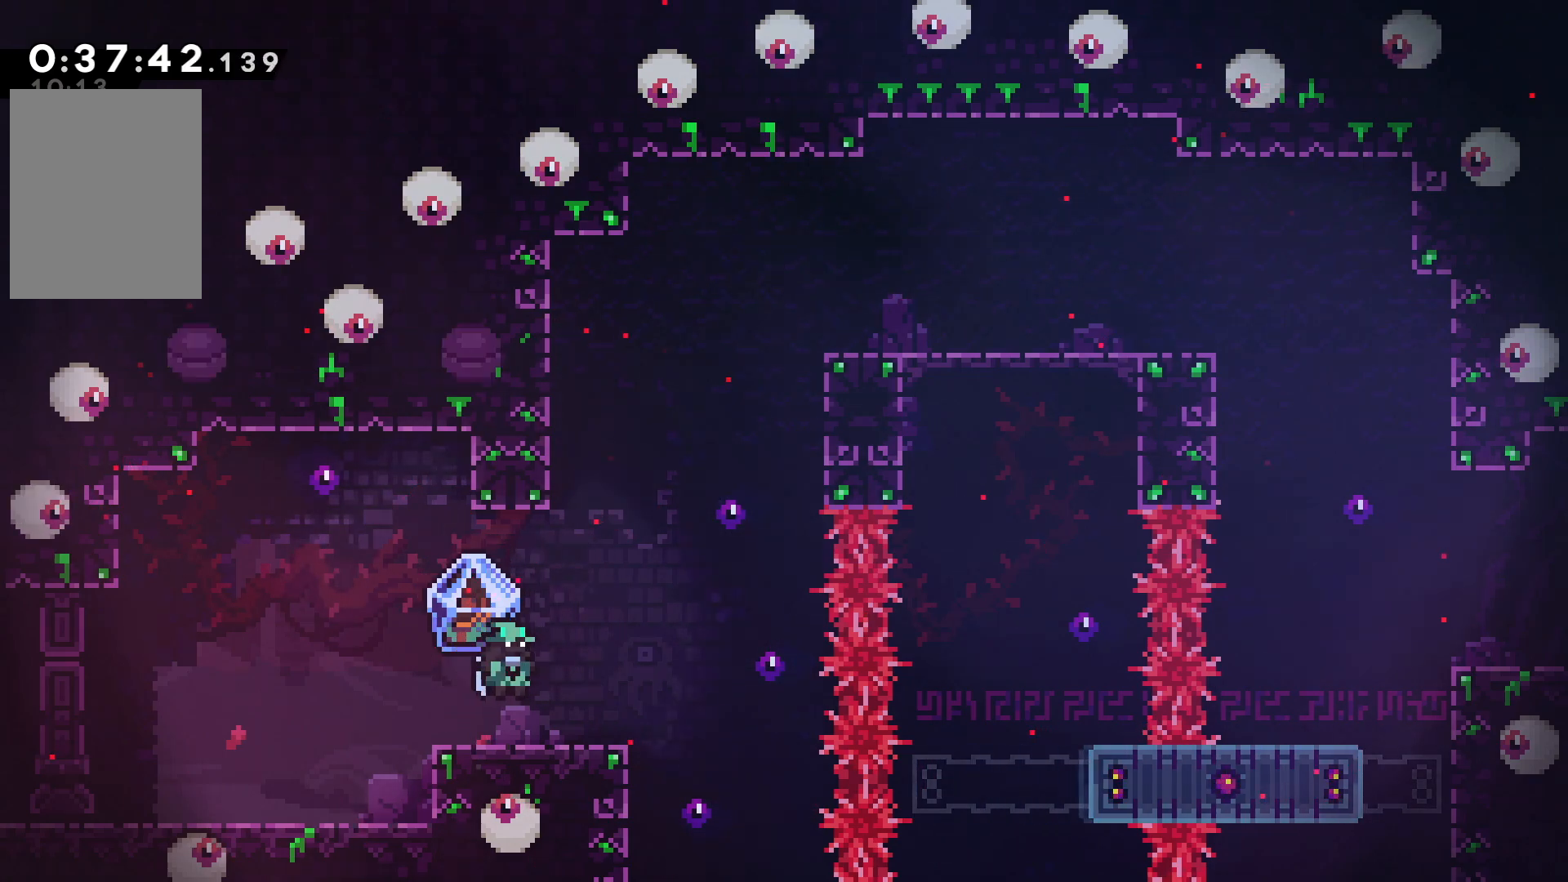
{"keys": ["left"], "events": [[50, "right", "up"], [300, "down", "up"], [300, "left", "down"]]}
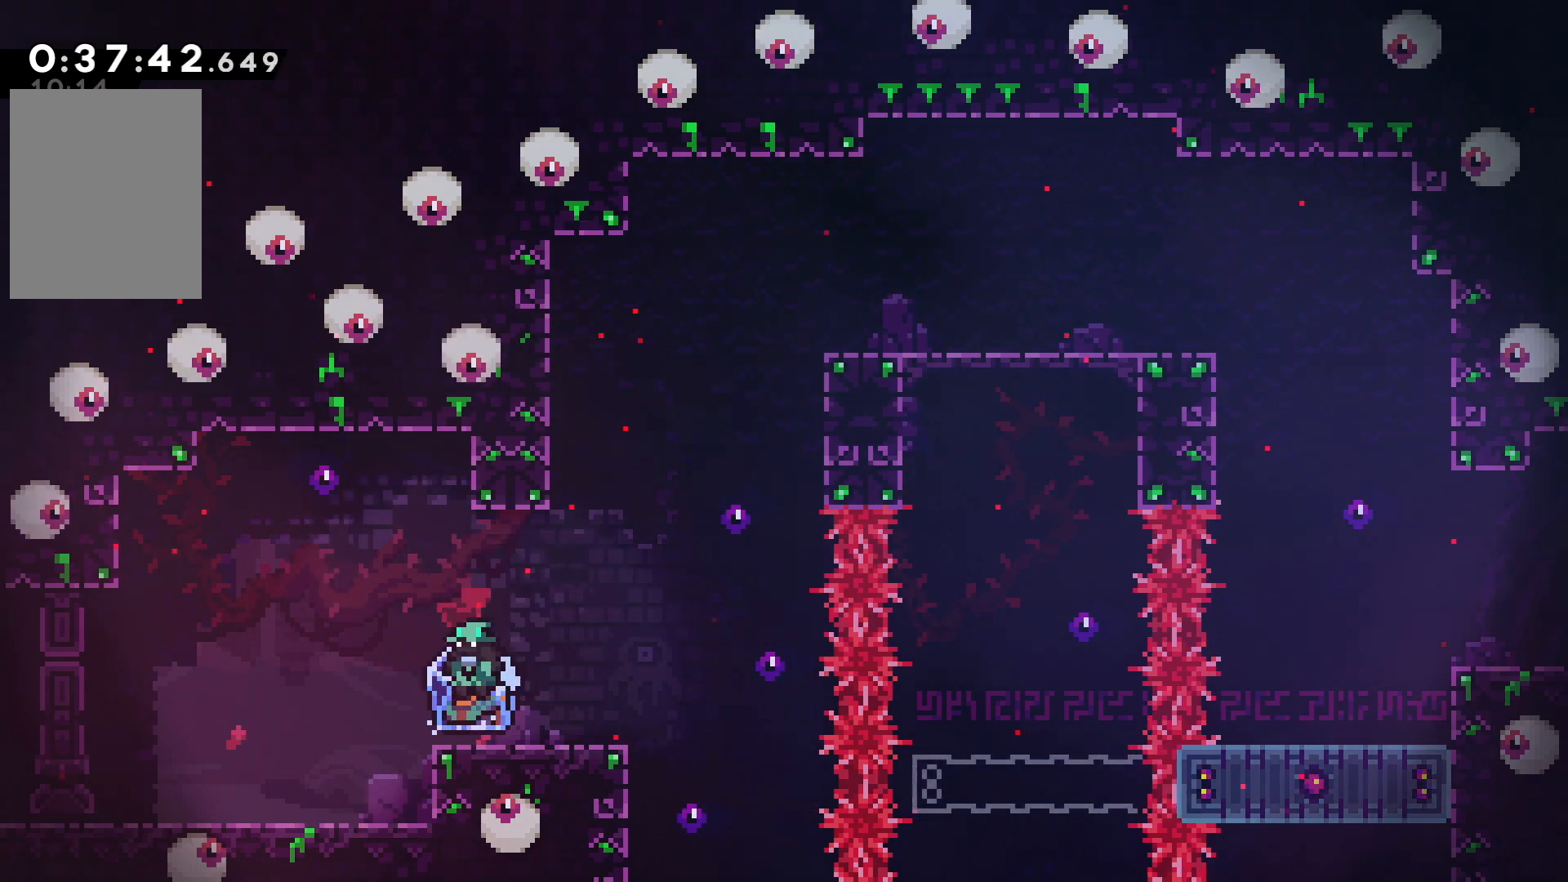
{"keys": ["left"], "events": []}
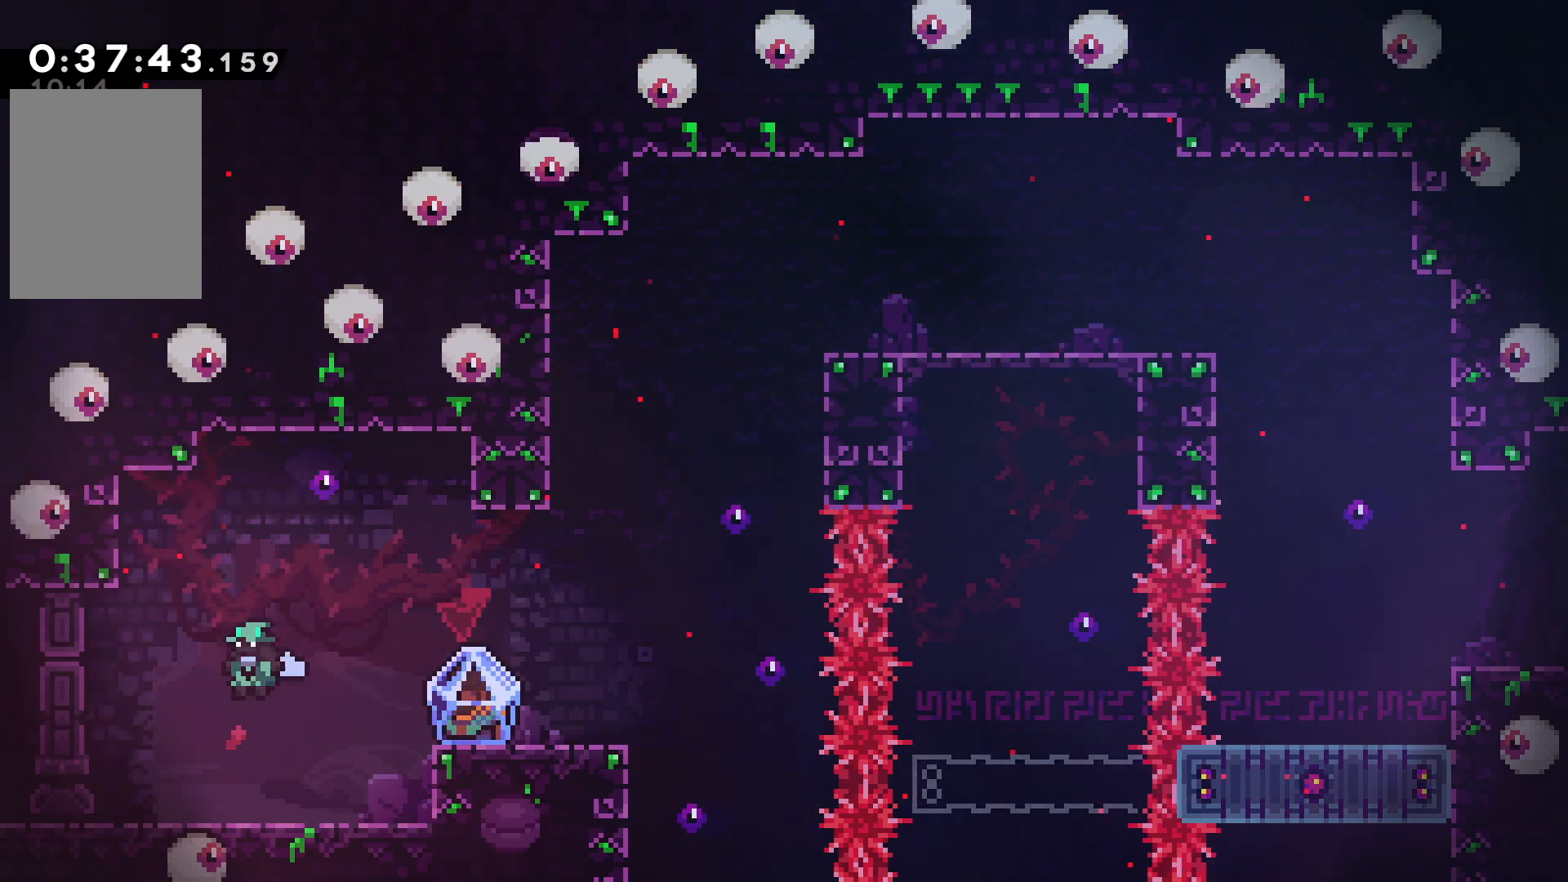
{"keys": ["confirm", "jump", "right"], "events": [[350, "left", "up"], [367, "right", "down"], [450, "confirm", "down"], [450, "jump", "down"]]}
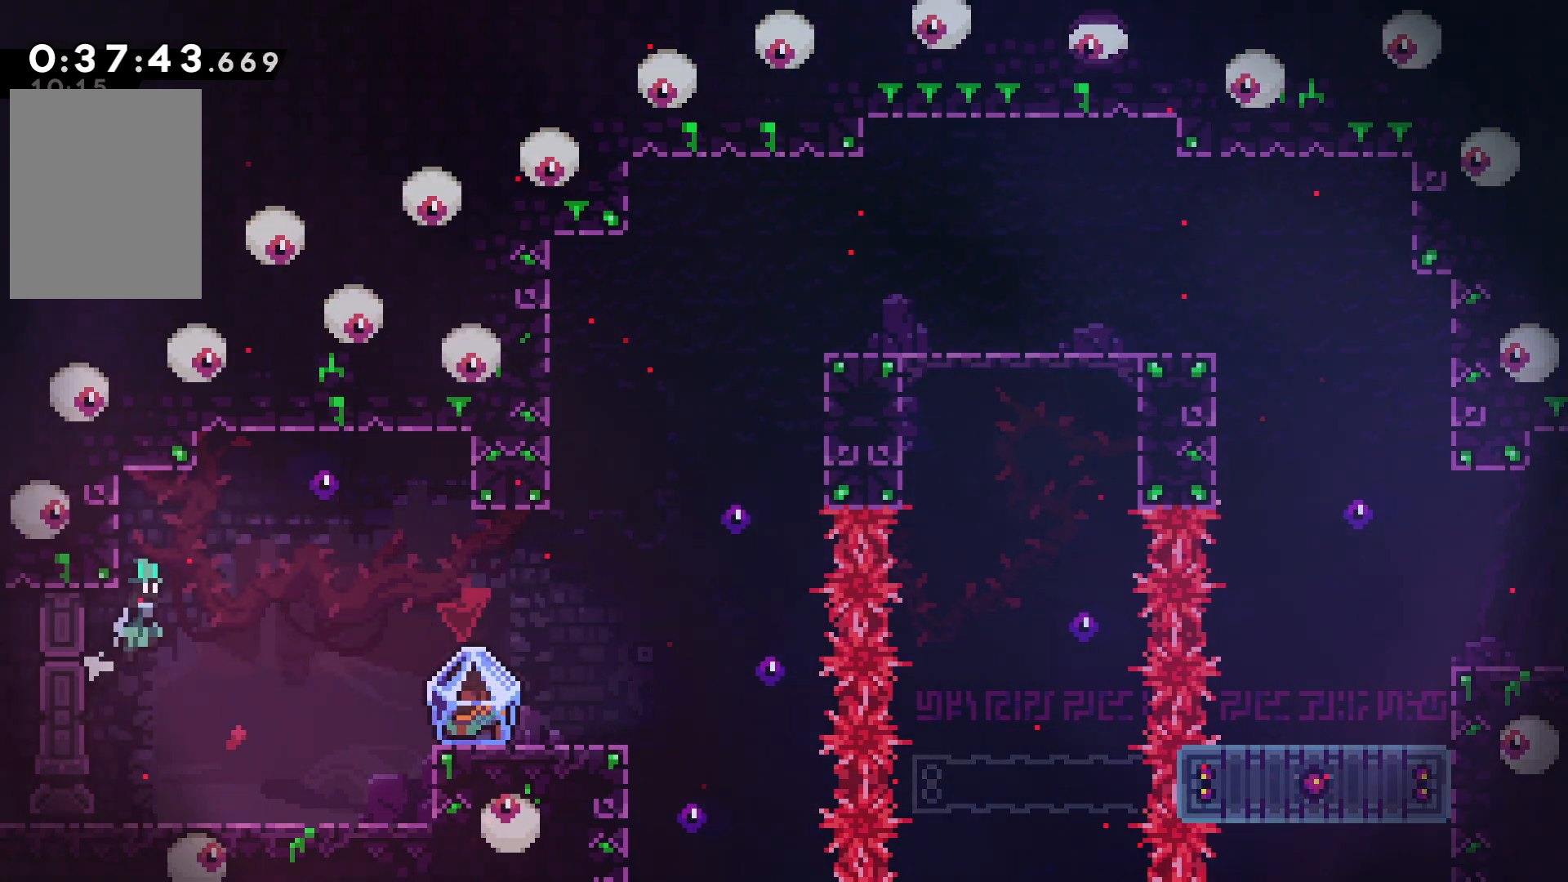
{"keys": ["confirm", "jump", "right"], "events": []}
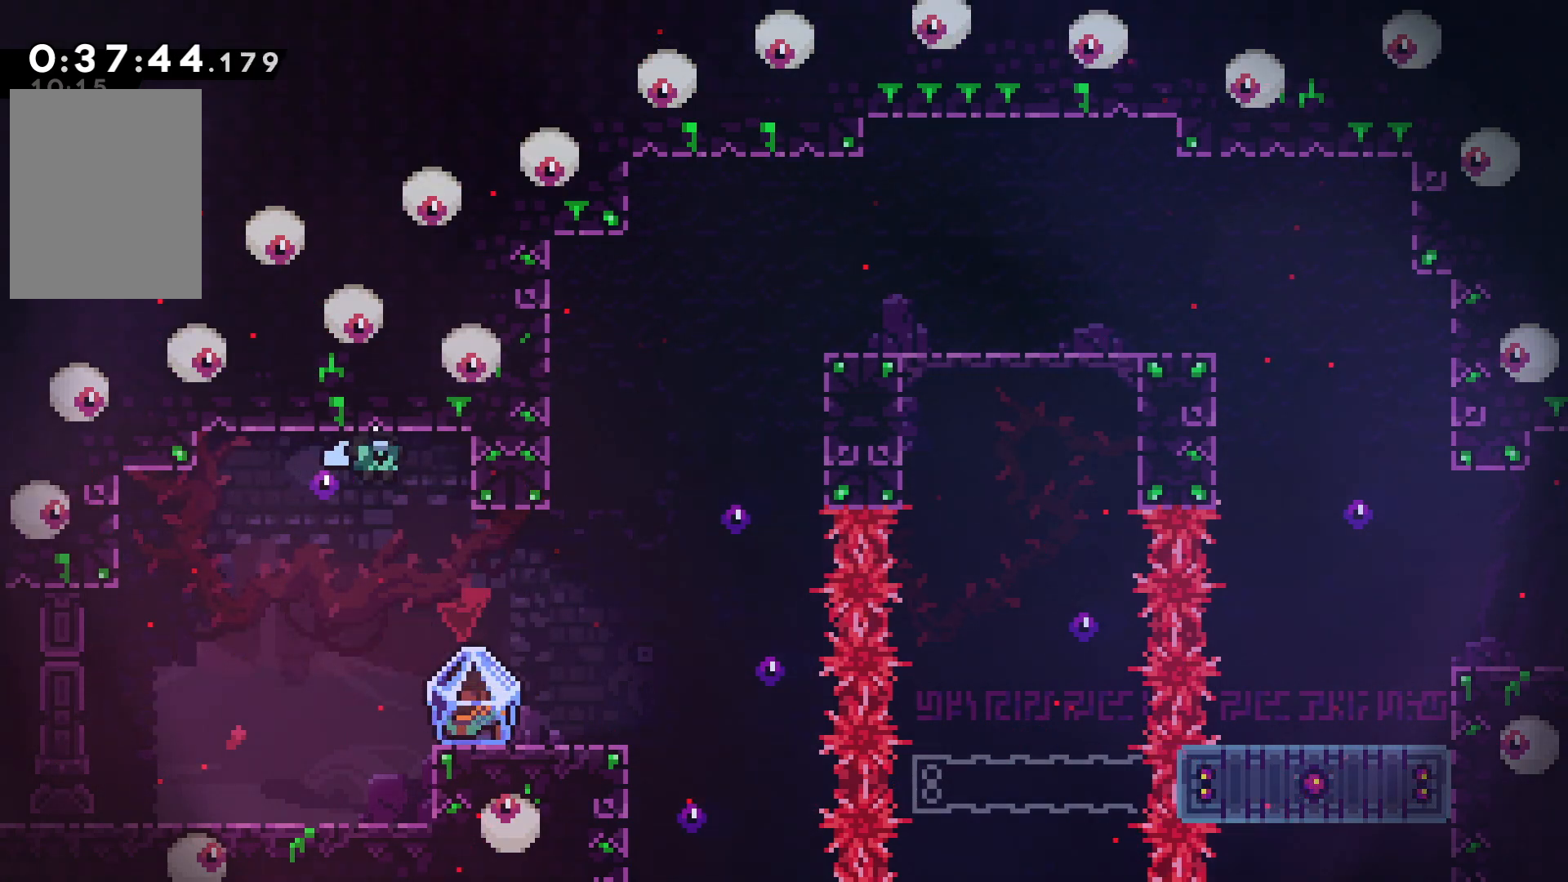
{"keys": ["confirm", "down", "grab", "jump"], "events": [[217, "grab", "down"], [267, "down", "down"], [284, "right", "up"]]}
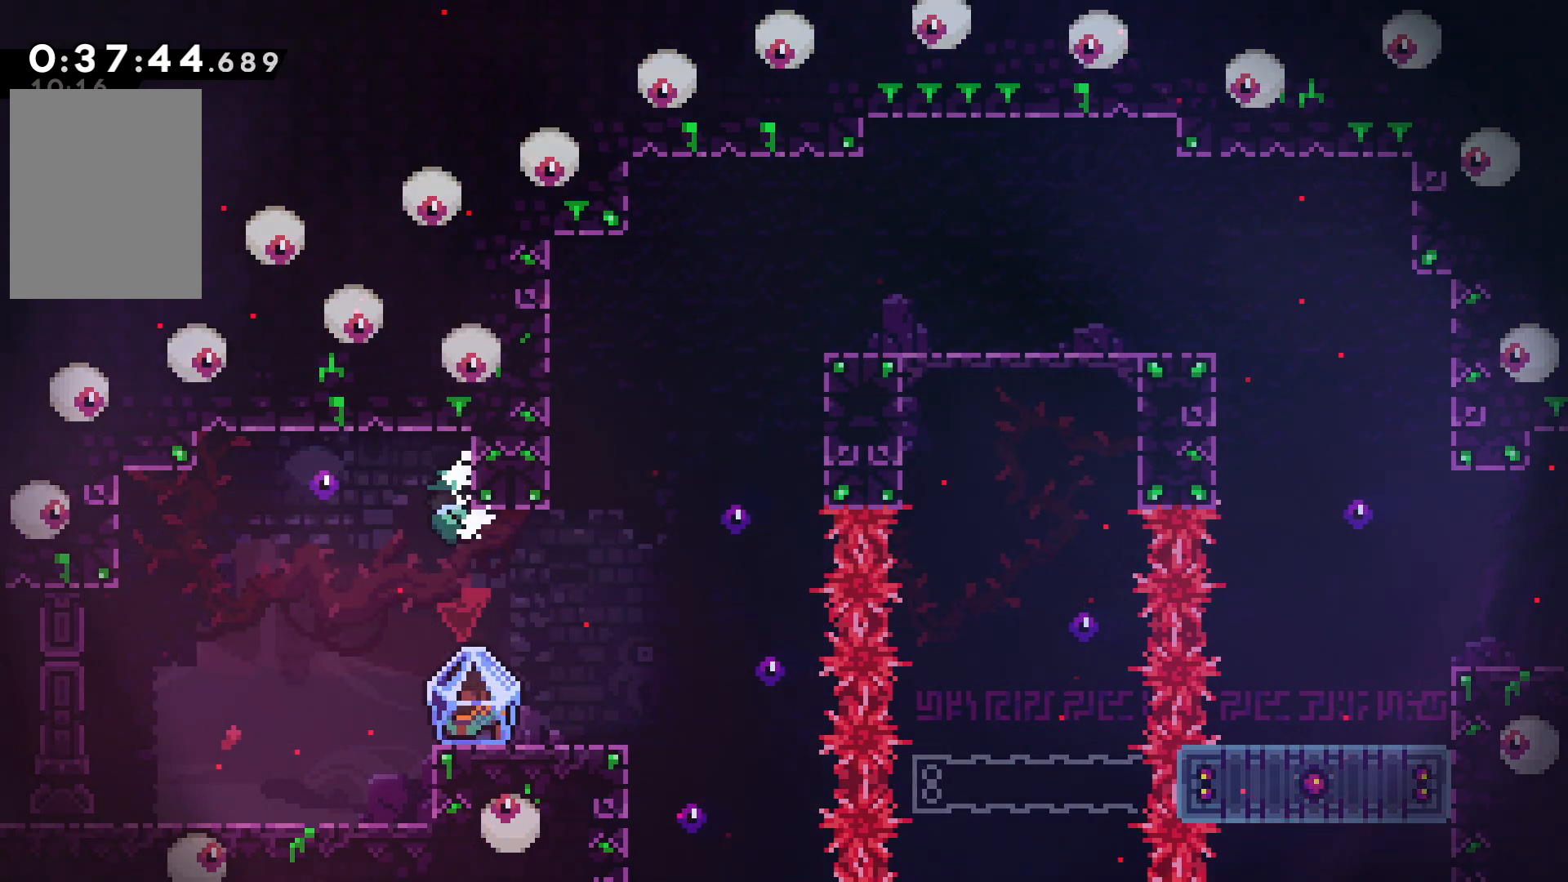
{"keys": [], "events": [[84, "confirm", "up"], [84, "jump", "up"], [117, "grab", "up"], [400, "down", "up"]]}
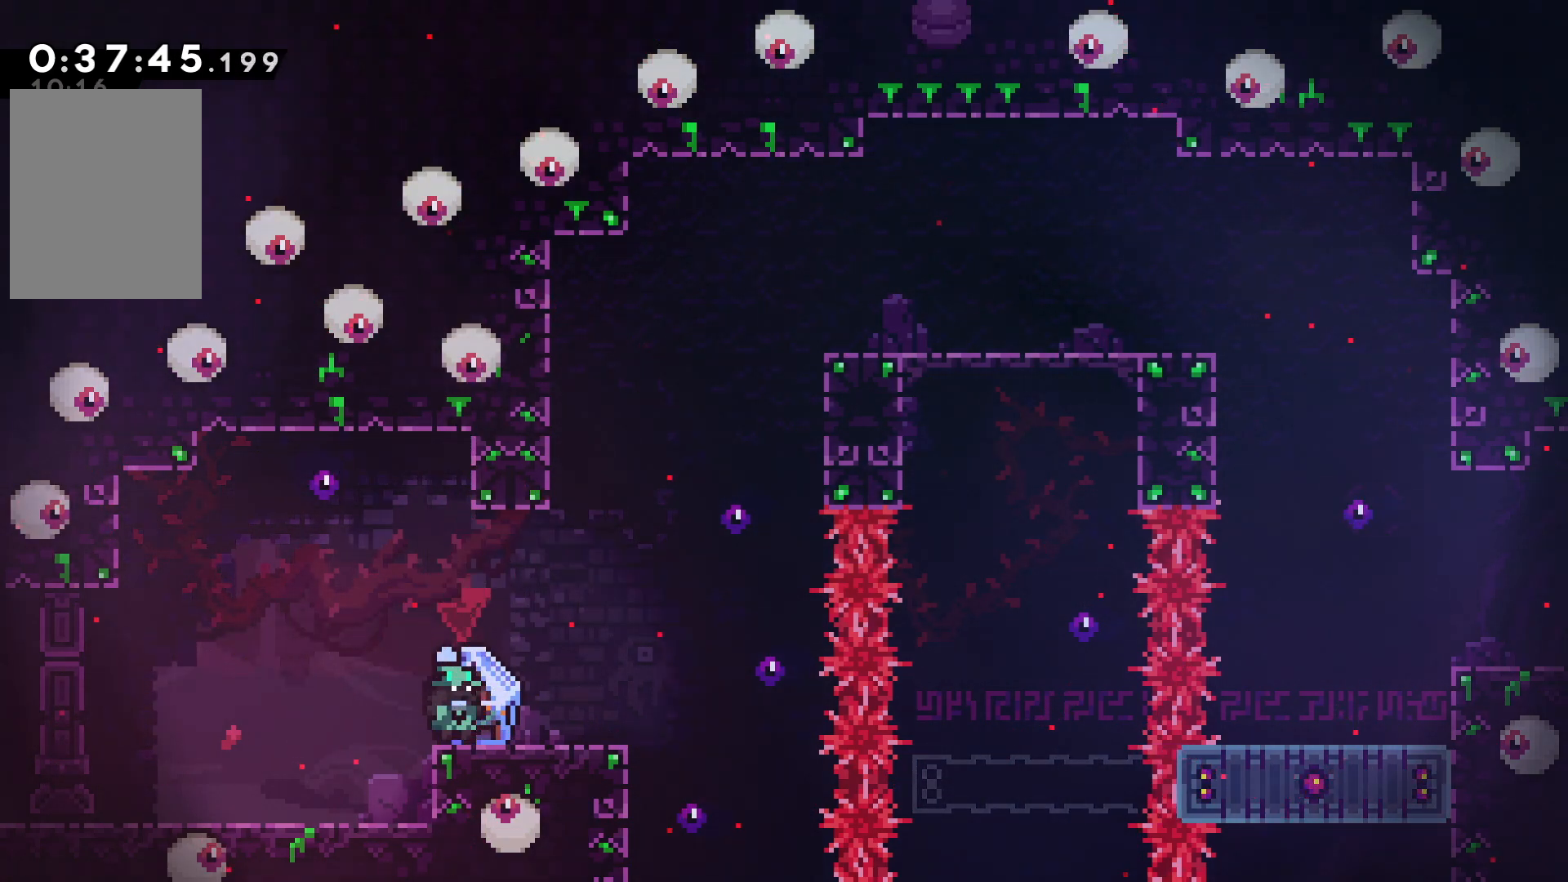
{"keys": ["grab", "right"], "events": [[100, "grab", "down"], [100, "right", "down"]]}
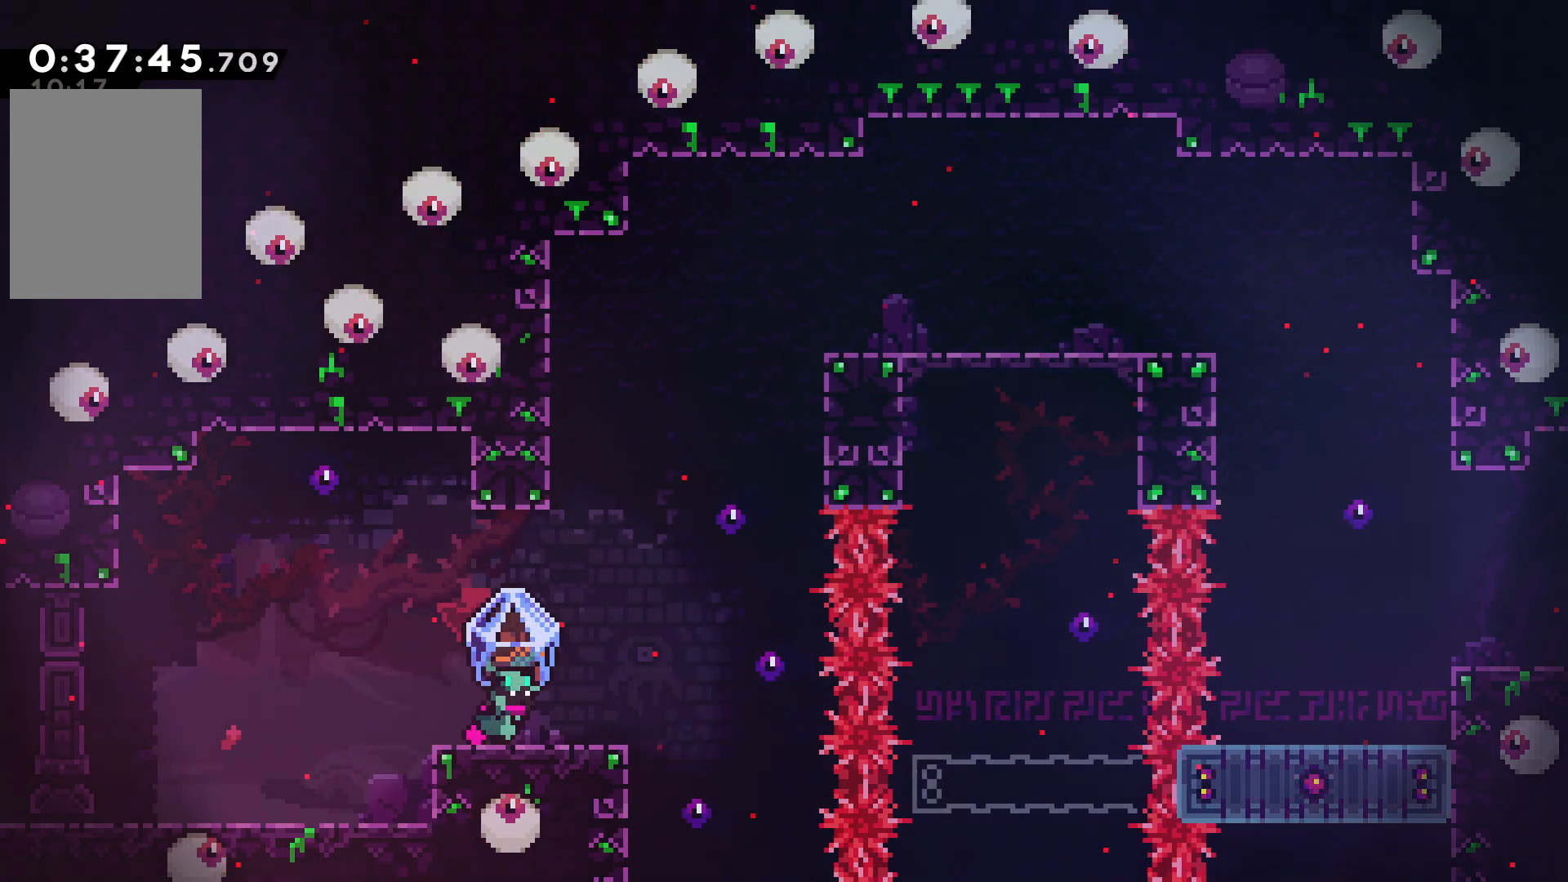
{"keys": ["confirm", "grab", "jump", "right"], "events": [[150, "confirm", "down"], [150, "jump", "down"]]}
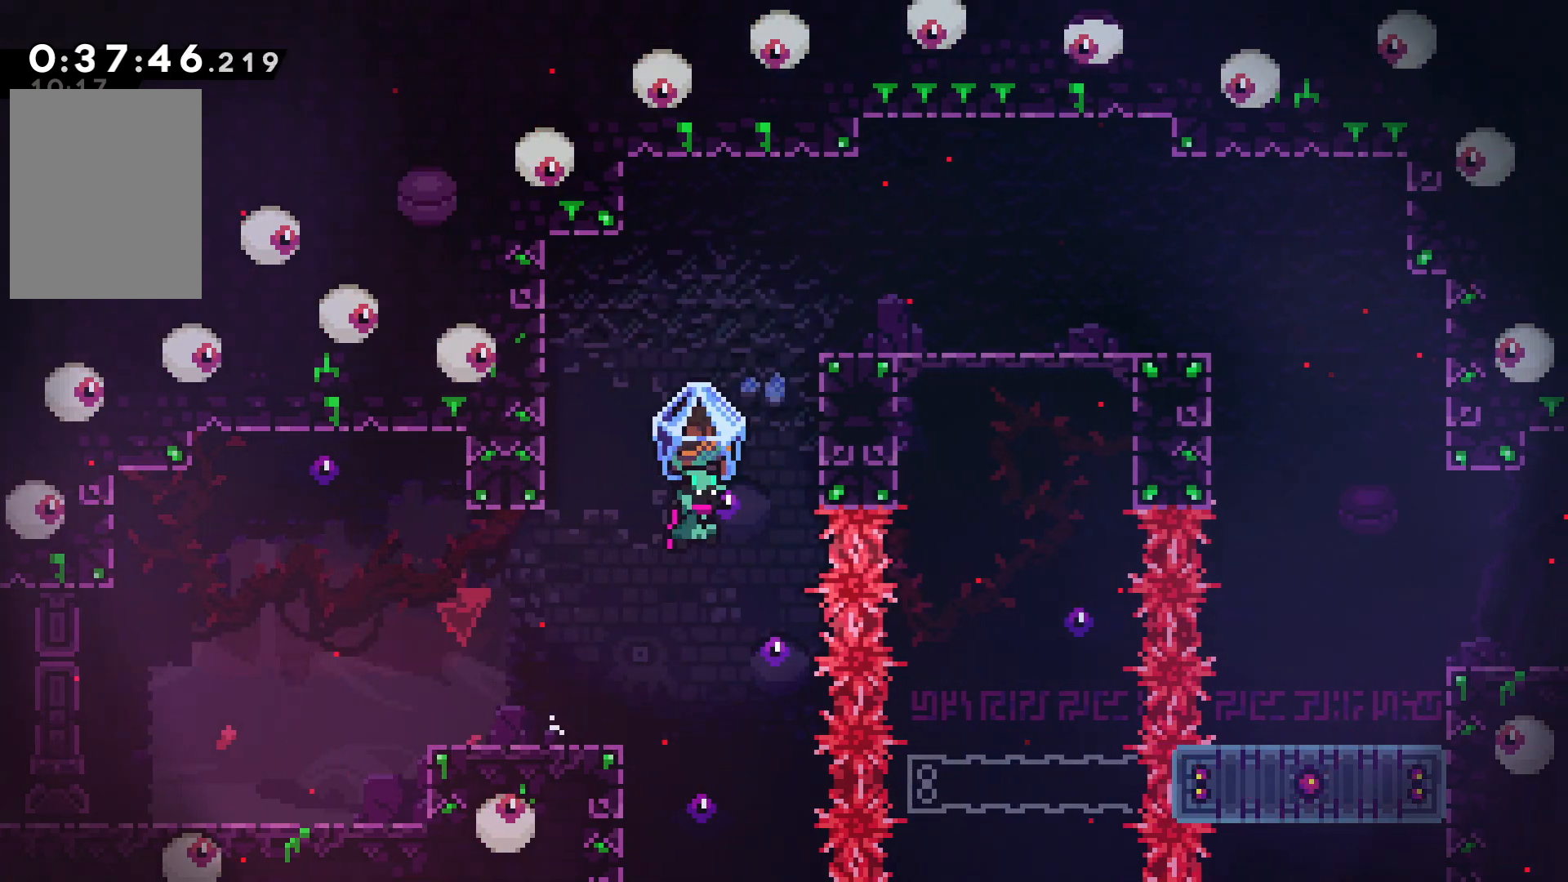
{"keys": ["grab", "right"], "events": [[467, "confirm", "up"], [467, "jump", "up"]]}
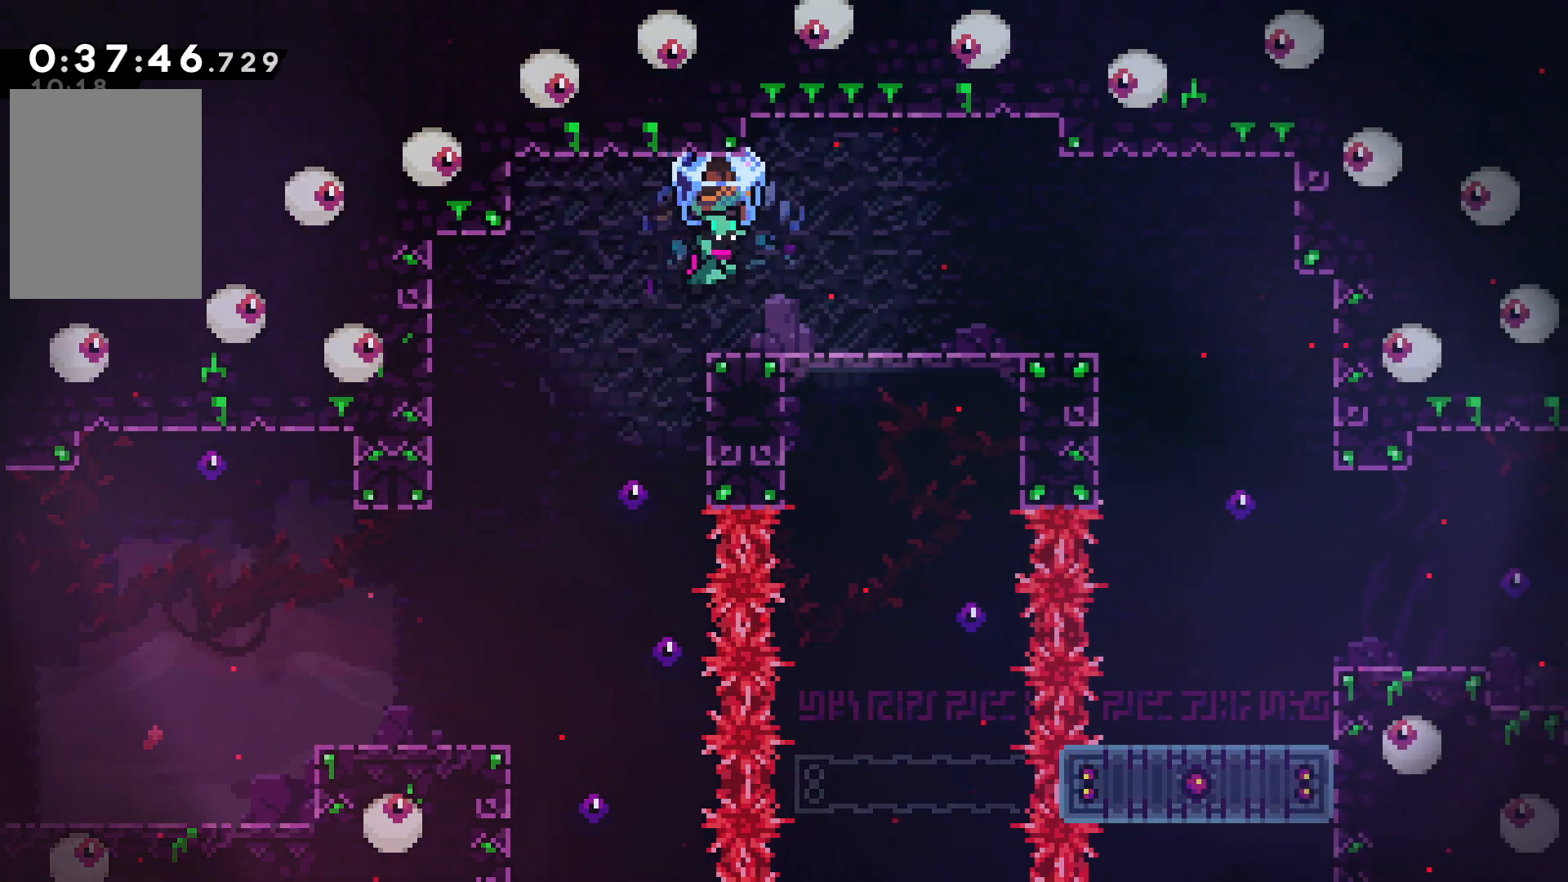
{"keys": ["down"], "events": [[367, "down", "down"], [384, "right", "up"], [434, "grab", "up"]]}